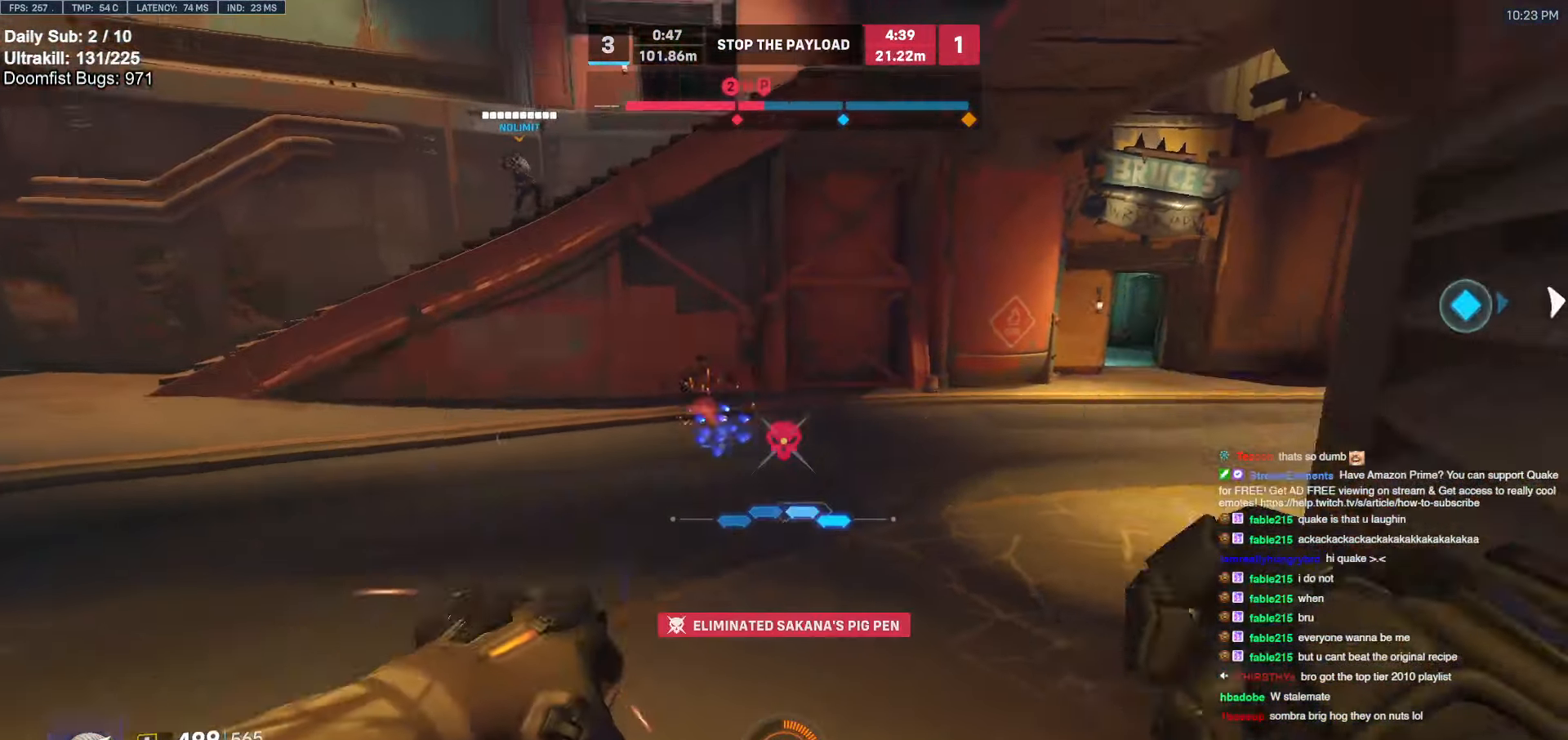
Gameplay with keyboard and mouse; each line is a JSON object with the keys and mouse buttons held at the frame after it. "events" lists presses ("down") and releases ("up") of "a", "ctrl", "d", "e", "f", "melee", "q", "r", "s", "shift", "space", "w", "mouse_left" and "mouse_right" between this image and that frame as [ms after this image, input, new state], when the widget could be followed in between. "mouse_left", "mouse_right" = the "left", "right" buttons of the "mouse" list. No other keys are recorded. Mouse movement is not recorded. Key names are as the overlay labels them; some are game actions (e.g. jump) rather than physical keys.
{"keys": ["a", "w"], "mouse": [], "events": [[33, "w", "down"], [67, "a", "down"], [300, "space", "down"], [450, "space", "up"]]}
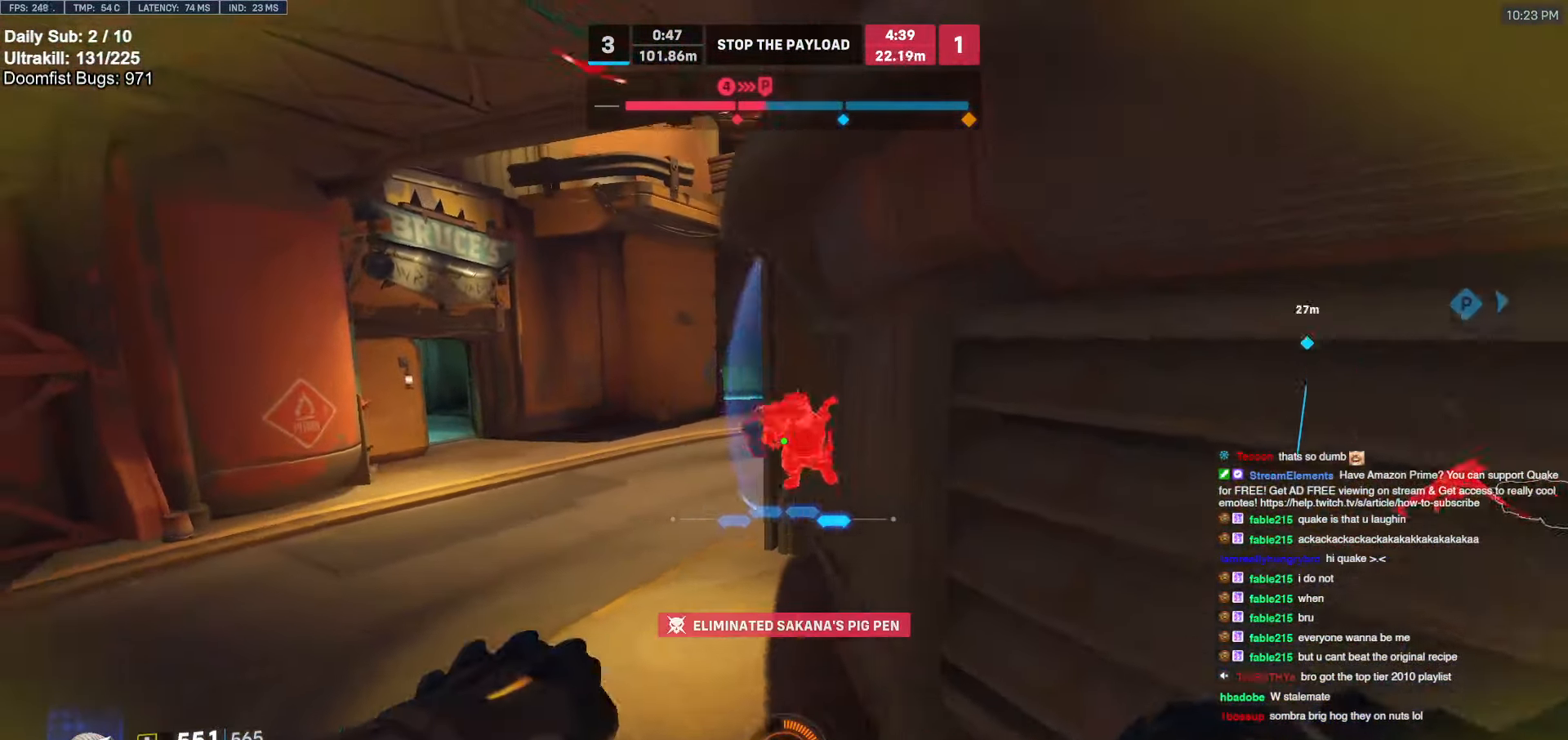
{"keys": ["a", "w"], "mouse": ["left"], "events": [[83, "a", "up"], [183, "a", "down"], [467, "mouse_left", "down"]]}
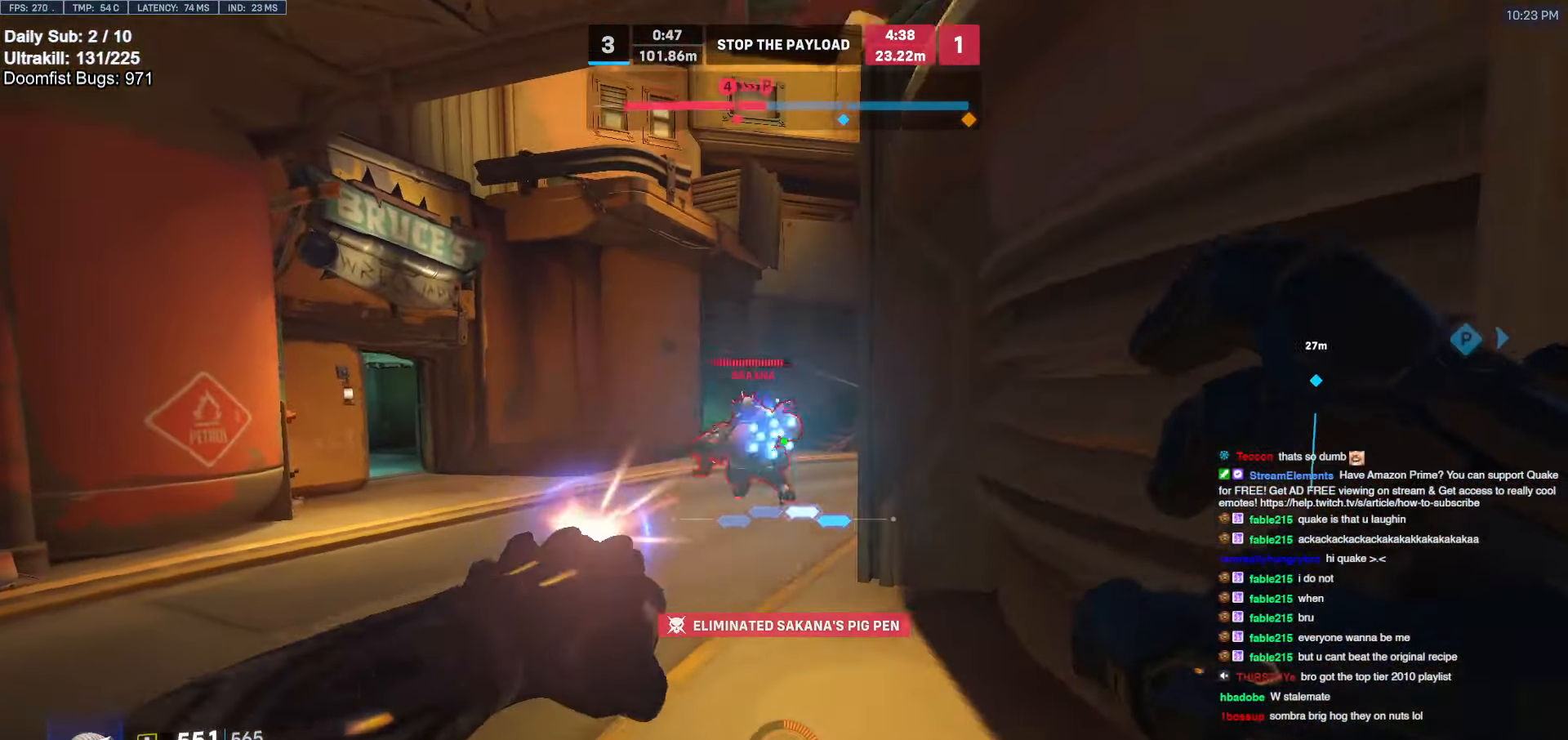
{"keys": ["a"], "mouse": [], "events": [[17, "a", "up"], [17, "d", "down"], [67, "mouse_left", "up"], [67, "w", "up"], [333, "a", "down"], [333, "d", "up"]]}
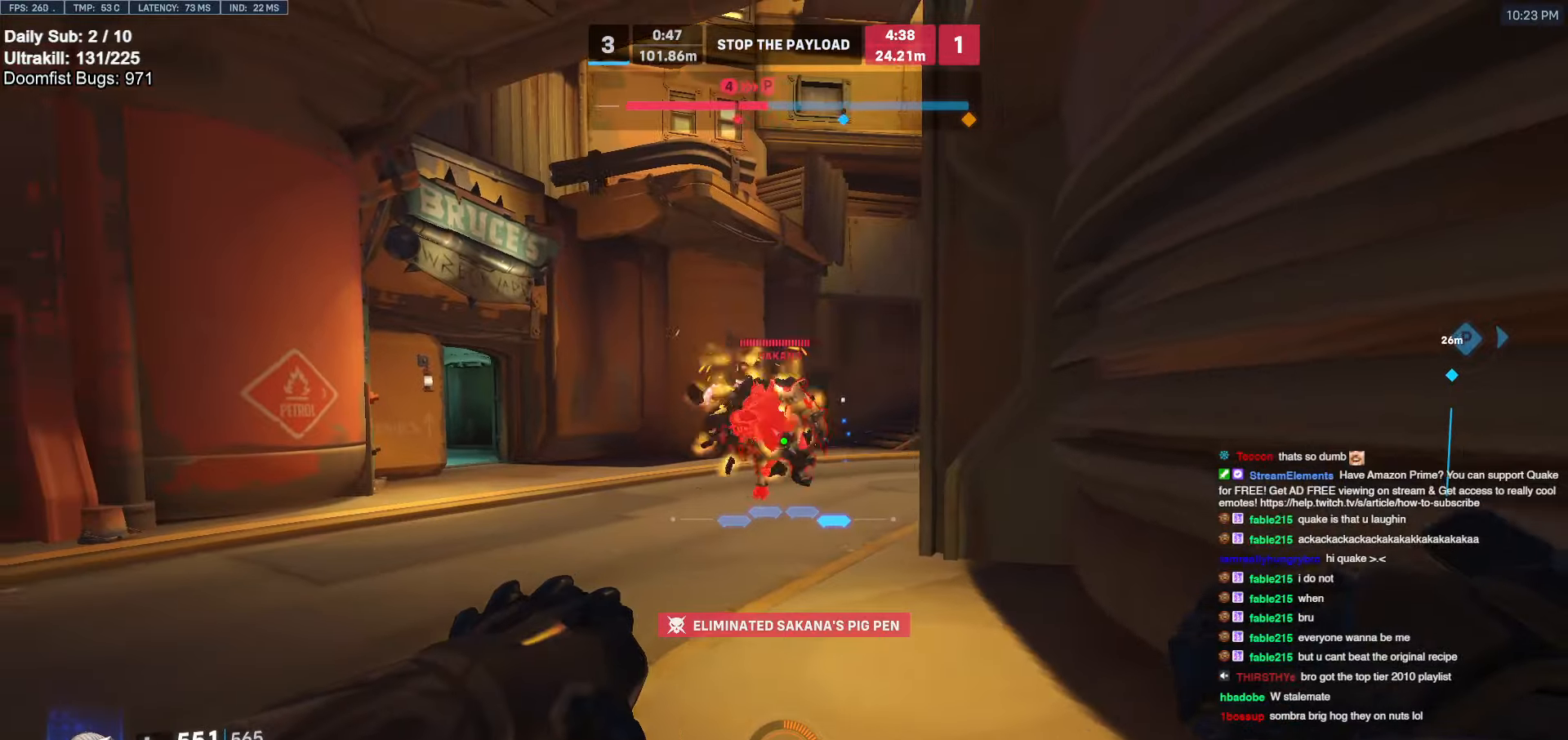
{"keys": ["w"], "mouse": [], "events": [[133, "mouse_left", "down"], [217, "mouse_left", "up"], [317, "a", "up"], [317, "d", "down"], [417, "w", "down"], [500, "d", "up"]]}
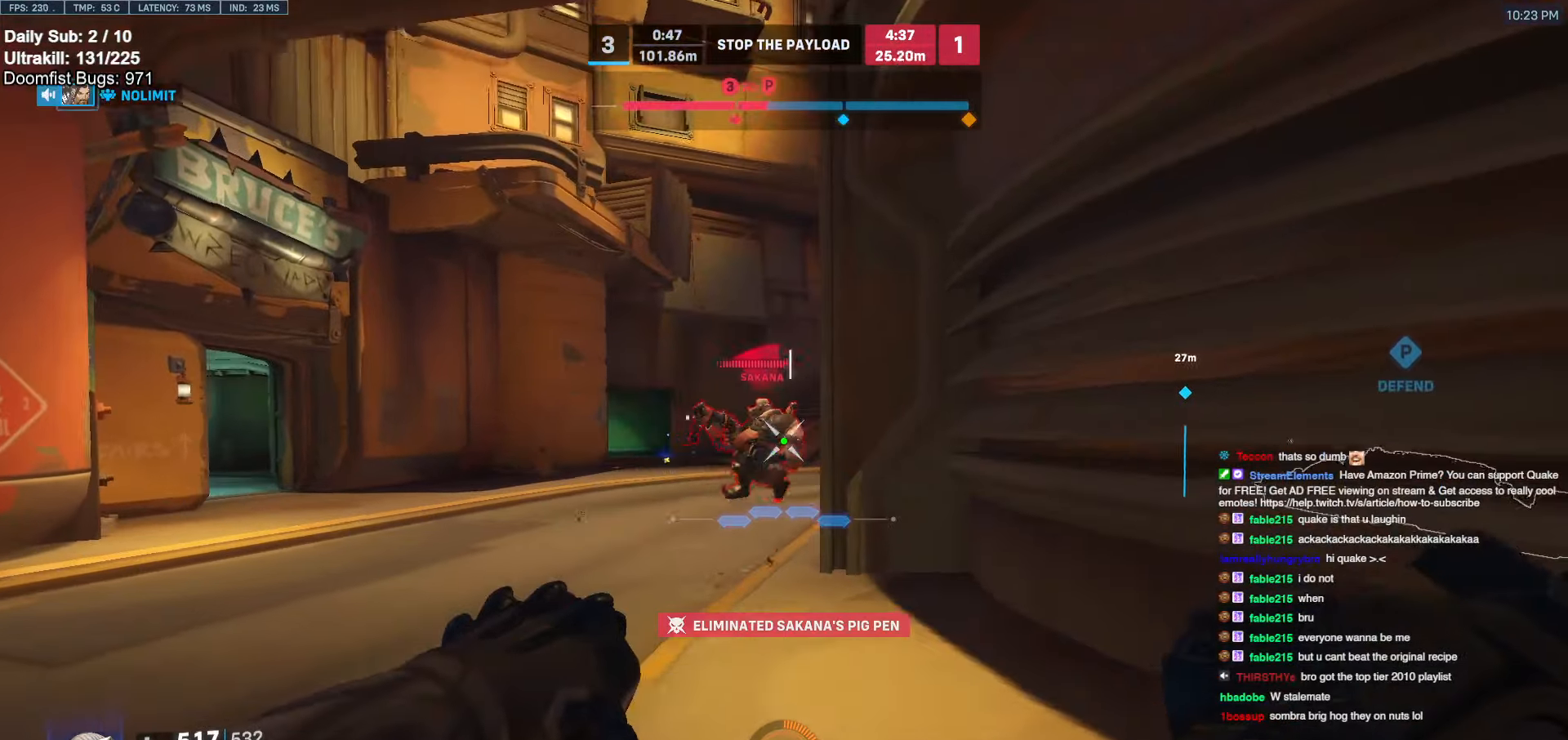
{"keys": ["space", "w"], "mouse": [], "events": [[50, "a", "down"], [283, "mouse_left", "down"], [383, "mouse_left", "up"], [433, "a", "up"], [433, "space", "down"]]}
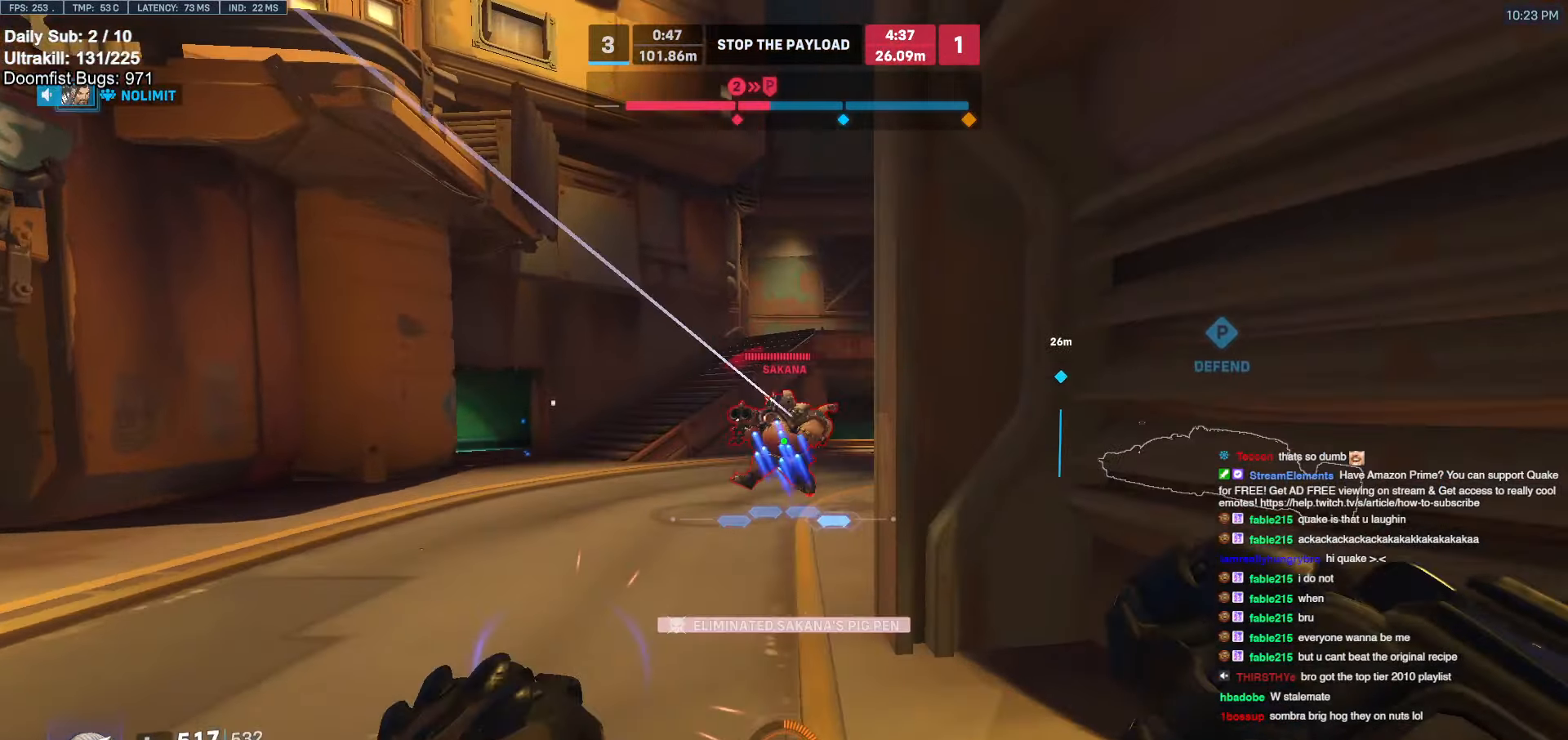
{"keys": ["a", "w"], "mouse": [], "events": [[17, "space", "up"], [300, "a", "down"]]}
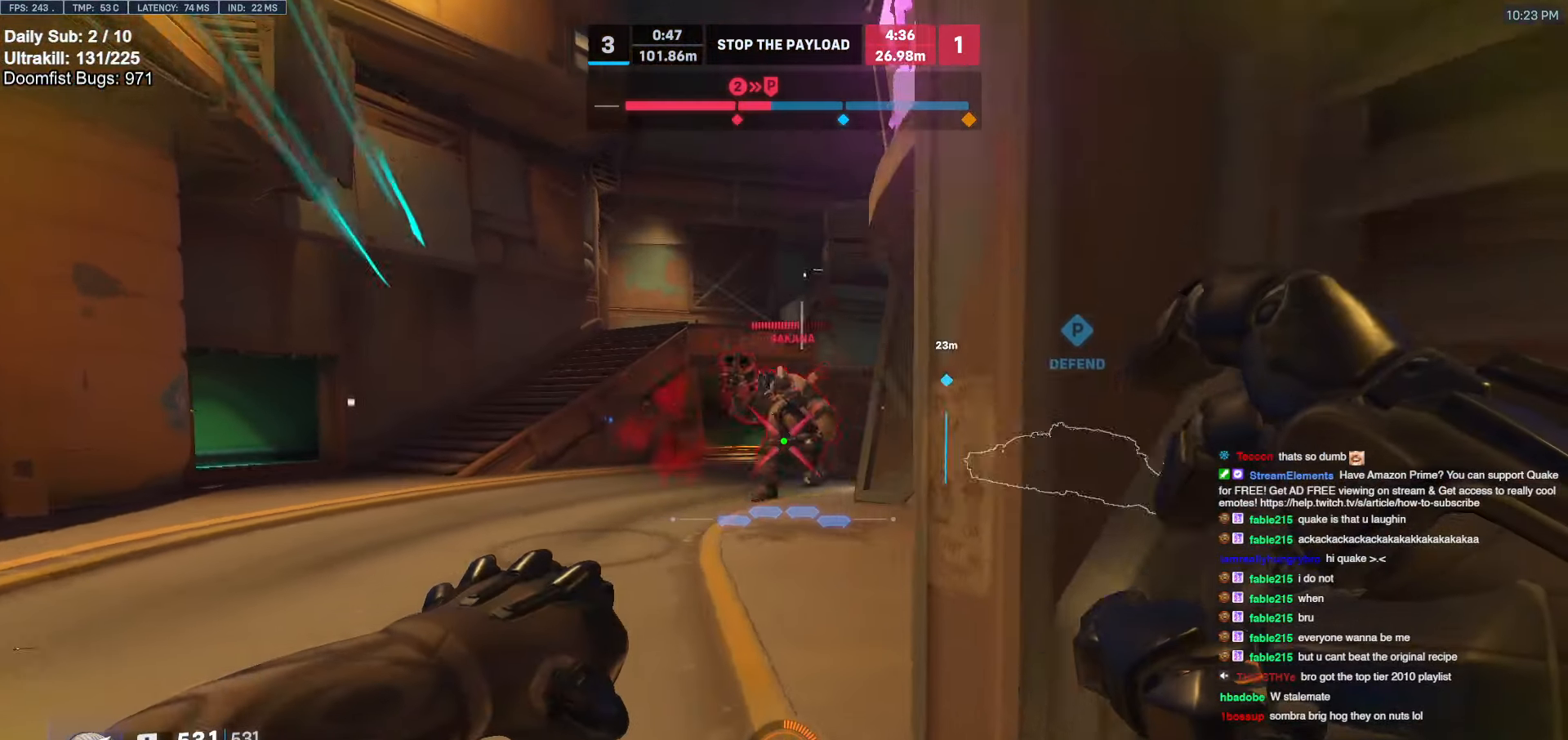
{"keys": ["a"], "mouse": [], "events": [[133, "mouse_left", "down"], [217, "a", "up"], [217, "d", "down"], [217, "mouse_left", "up"], [267, "w", "up"], [450, "a", "down"], [450, "d", "up"]]}
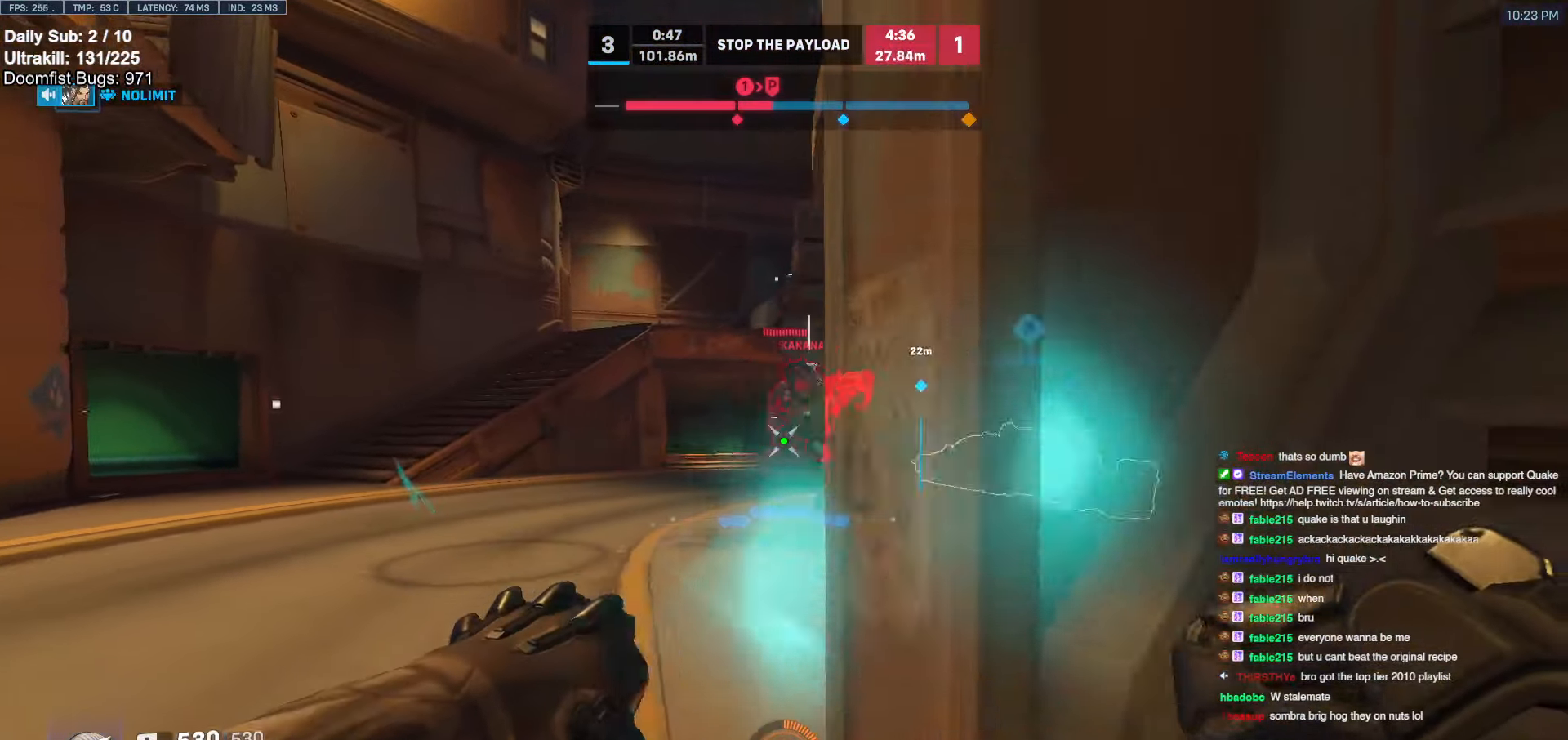
{"keys": ["a", "w"], "mouse": [], "events": [[50, "w", "down"]]}
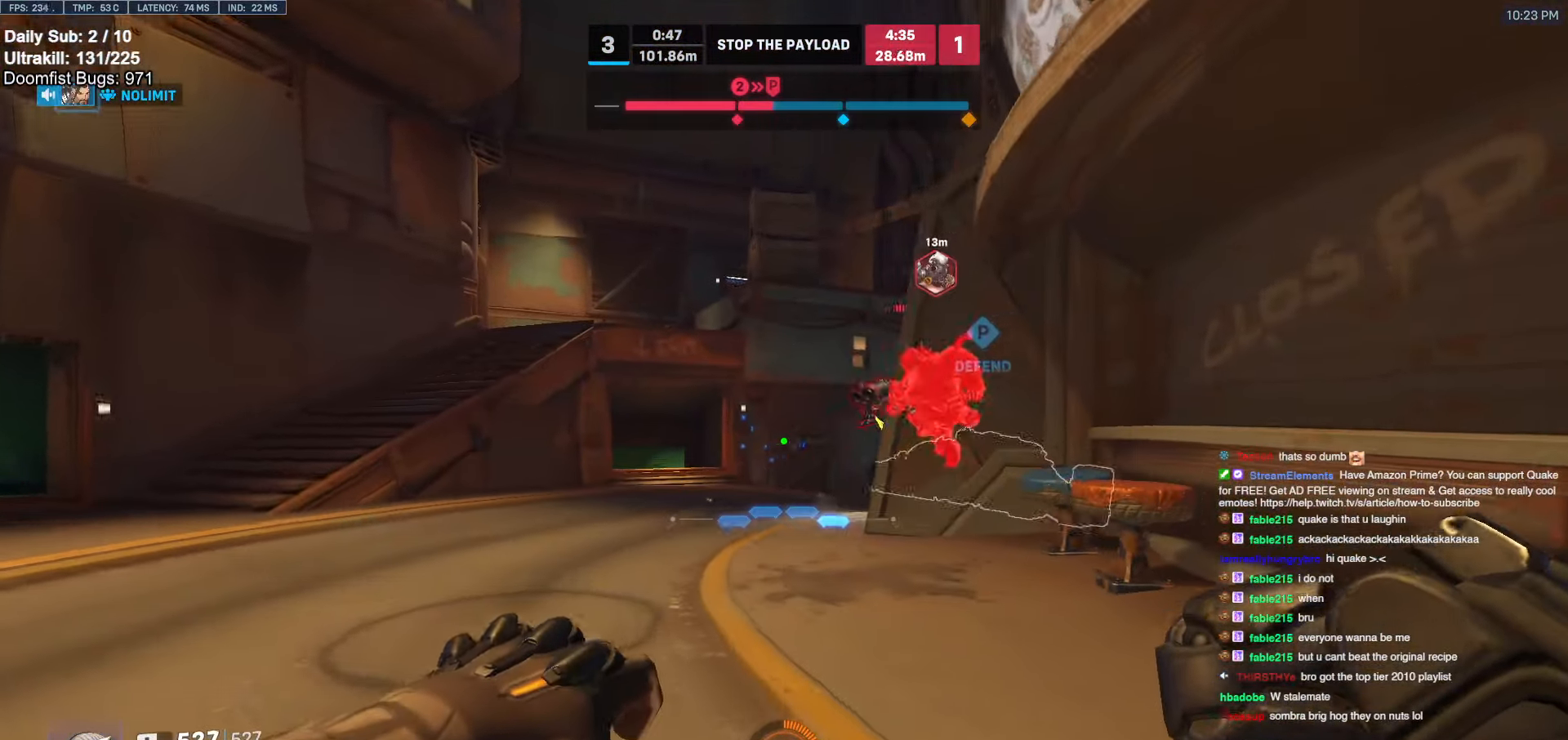
{"keys": ["a", "w"], "mouse": [], "events": [[100, "a", "up"], [300, "a", "down"]]}
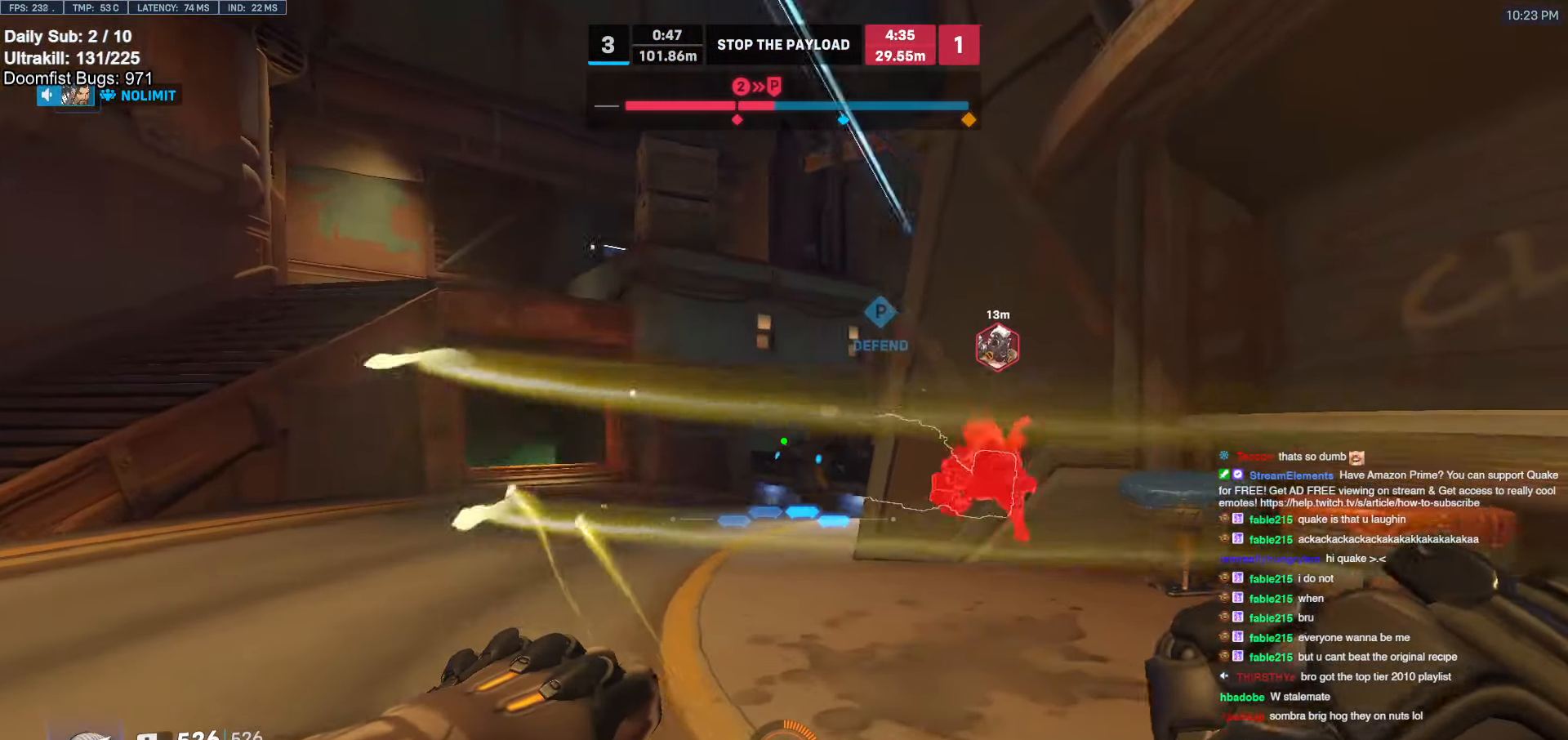
{"keys": ["a", "w"], "mouse": [], "events": [[83, "a", "up"], [167, "a", "down"]]}
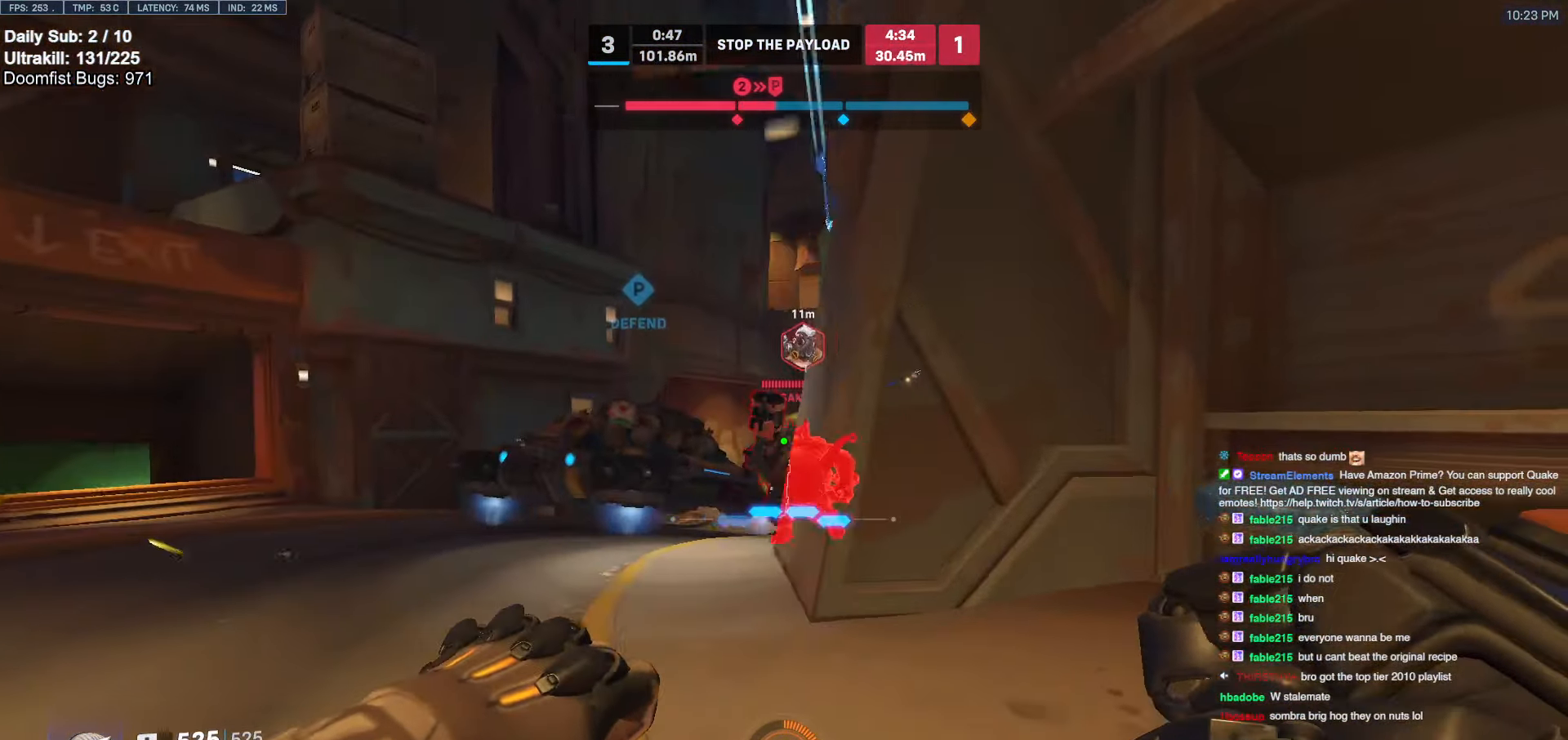
{"keys": ["d"], "mouse": [], "events": [[83, "mouse_left", "down"], [183, "mouse_left", "up"], [283, "a", "up"], [283, "d", "down"], [317, "w", "up"], [367, "mouse_left", "down"], [467, "mouse_left", "up"]]}
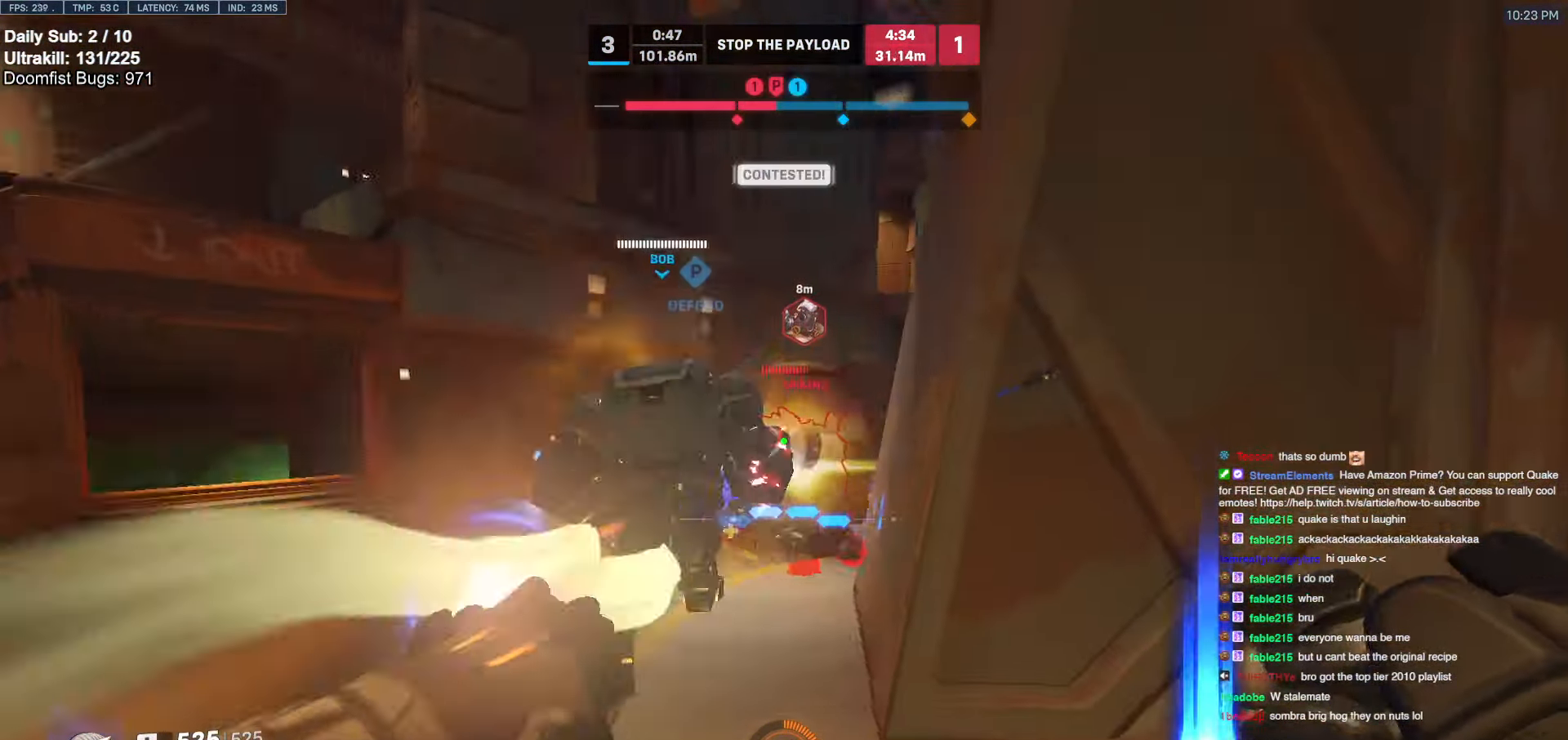
{"keys": ["a", "s"], "mouse": [], "events": [[150, "mouse_left", "down"], [150, "s", "down"], [250, "a", "down"], [250, "d", "up"], [250, "mouse_left", "up"], [300, "a", "up"], [383, "d", "down"], [433, "d", "up"], [483, "a", "down"]]}
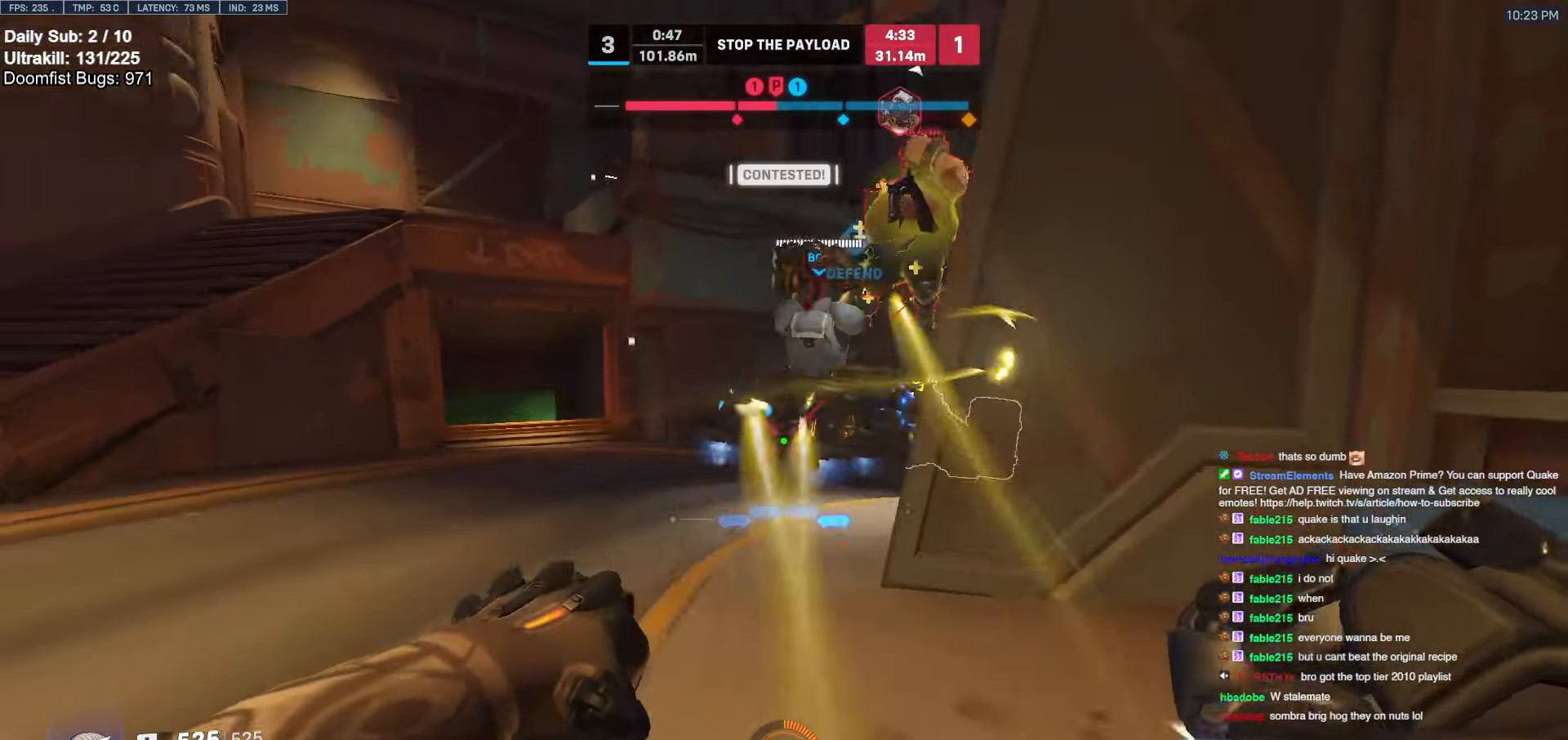
{"keys": ["a"], "mouse": [], "events": [[33, "a", "up"], [67, "e", "down"], [167, "e", "up"], [167, "s", "up"], [267, "a", "down"], [267, "w", "down"], [417, "w", "up"]]}
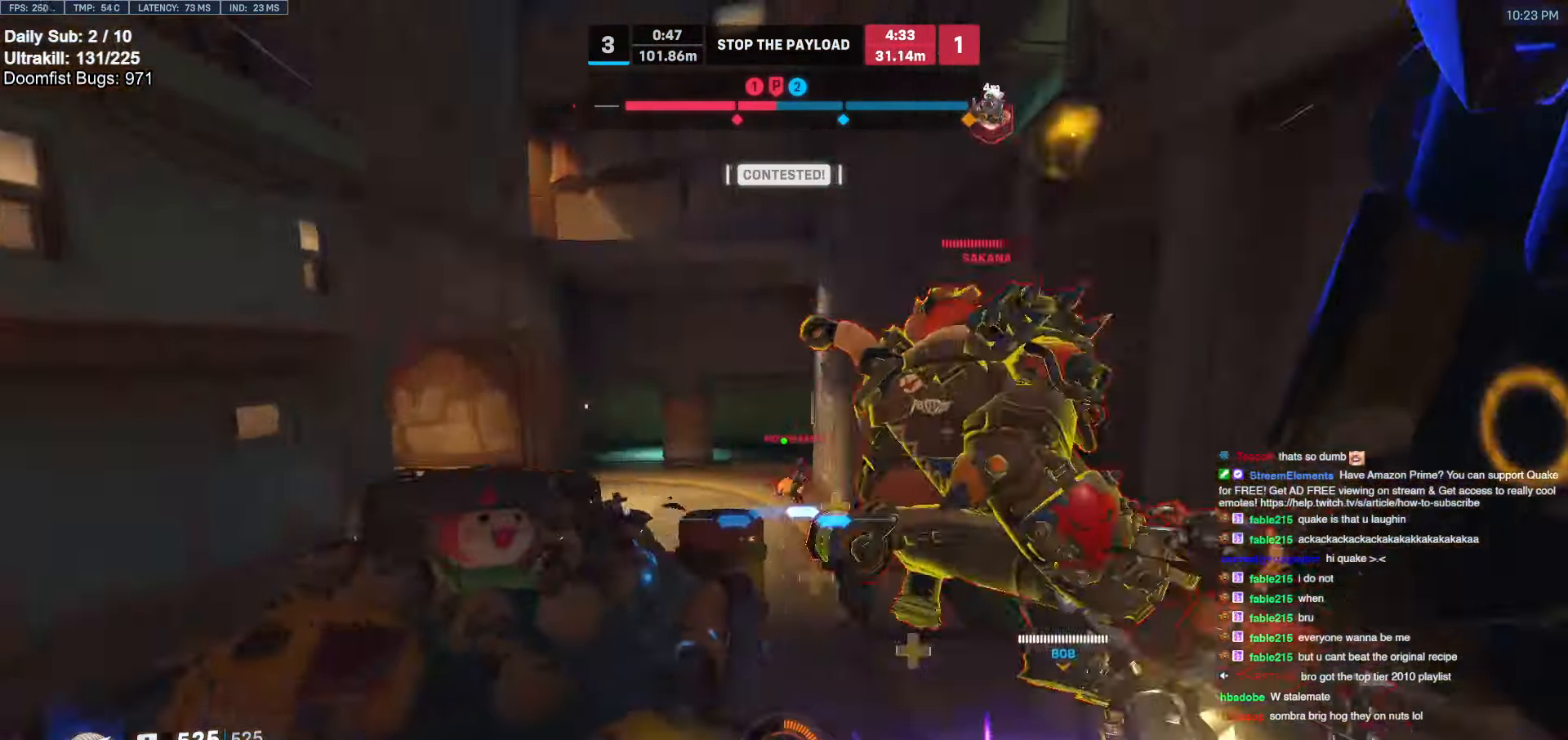
{"keys": ["space", "w"], "mouse": [], "events": [[233, "a", "up"], [283, "w", "down"], [383, "space", "down"]]}
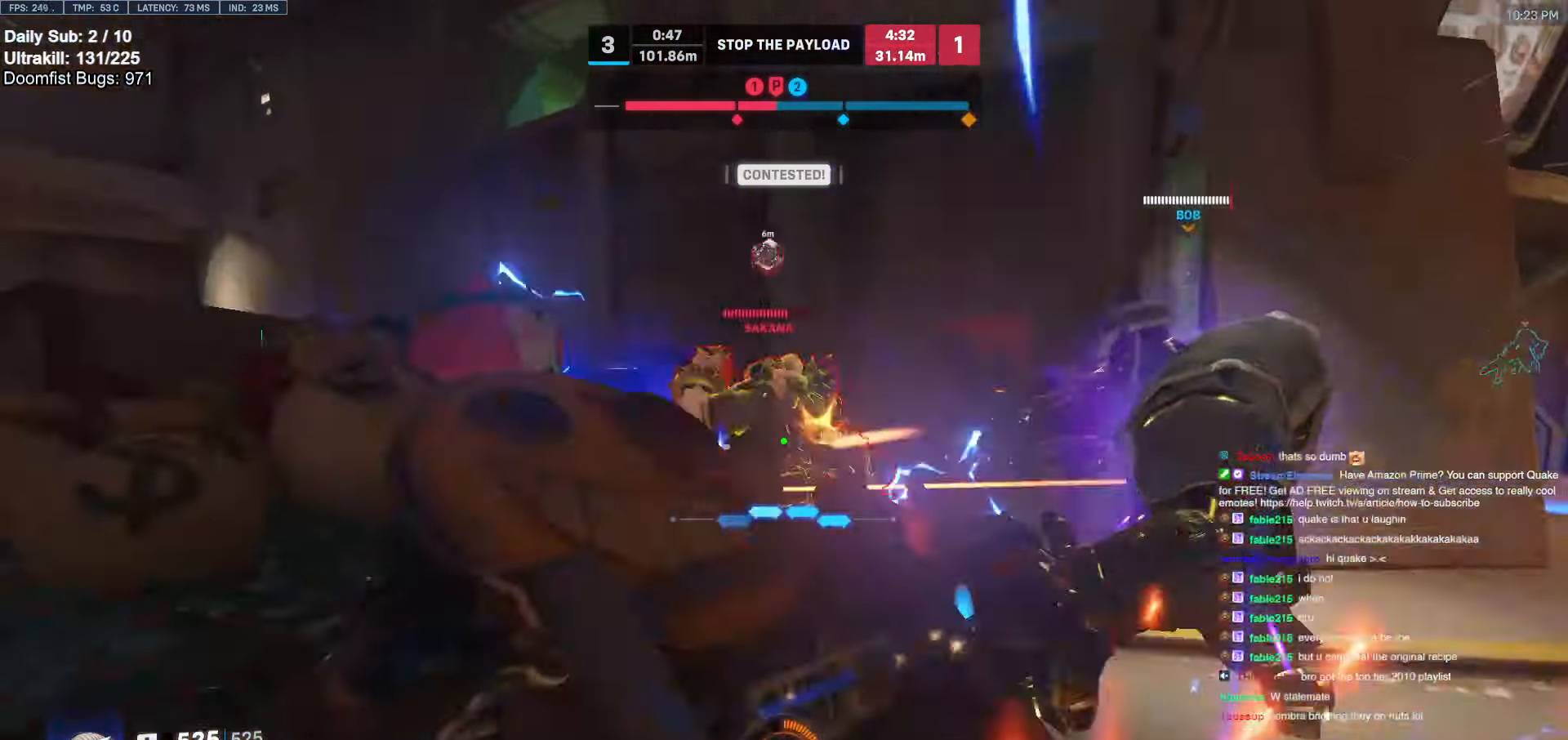
{"keys": ["d"], "mouse": [], "events": [[17, "space", "up"], [67, "d", "down"], [67, "w", "up"], [167, "mouse_left", "down"], [333, "mouse_left", "up"]]}
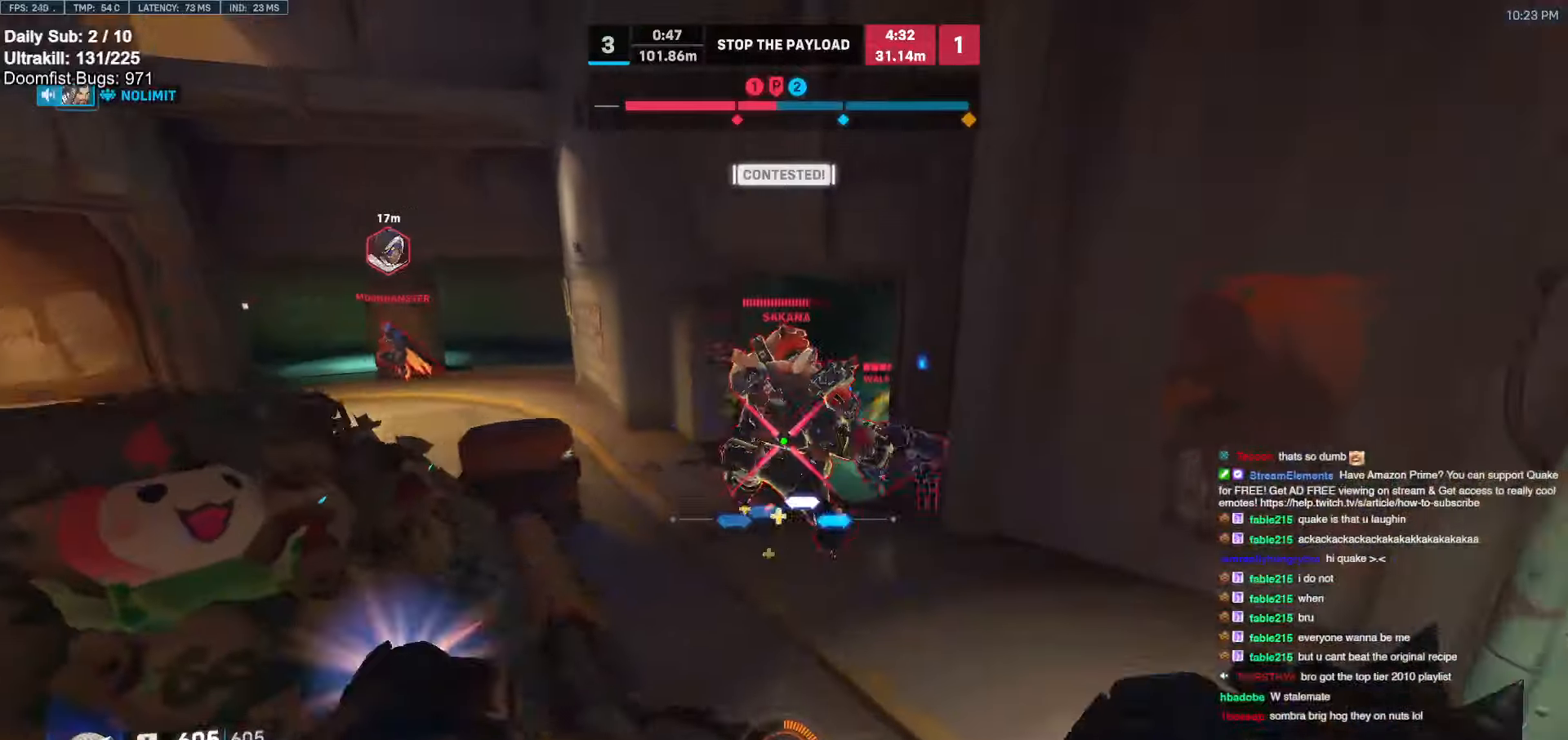
{"keys": ["d", "s"], "mouse": ["right"], "events": [[33, "mouse_left", "down"], [83, "s", "down"], [183, "a", "down"], [183, "d", "up"], [183, "mouse_left", "up"], [450, "mouse_right", "down"], [500, "a", "up"], [500, "d", "down"]]}
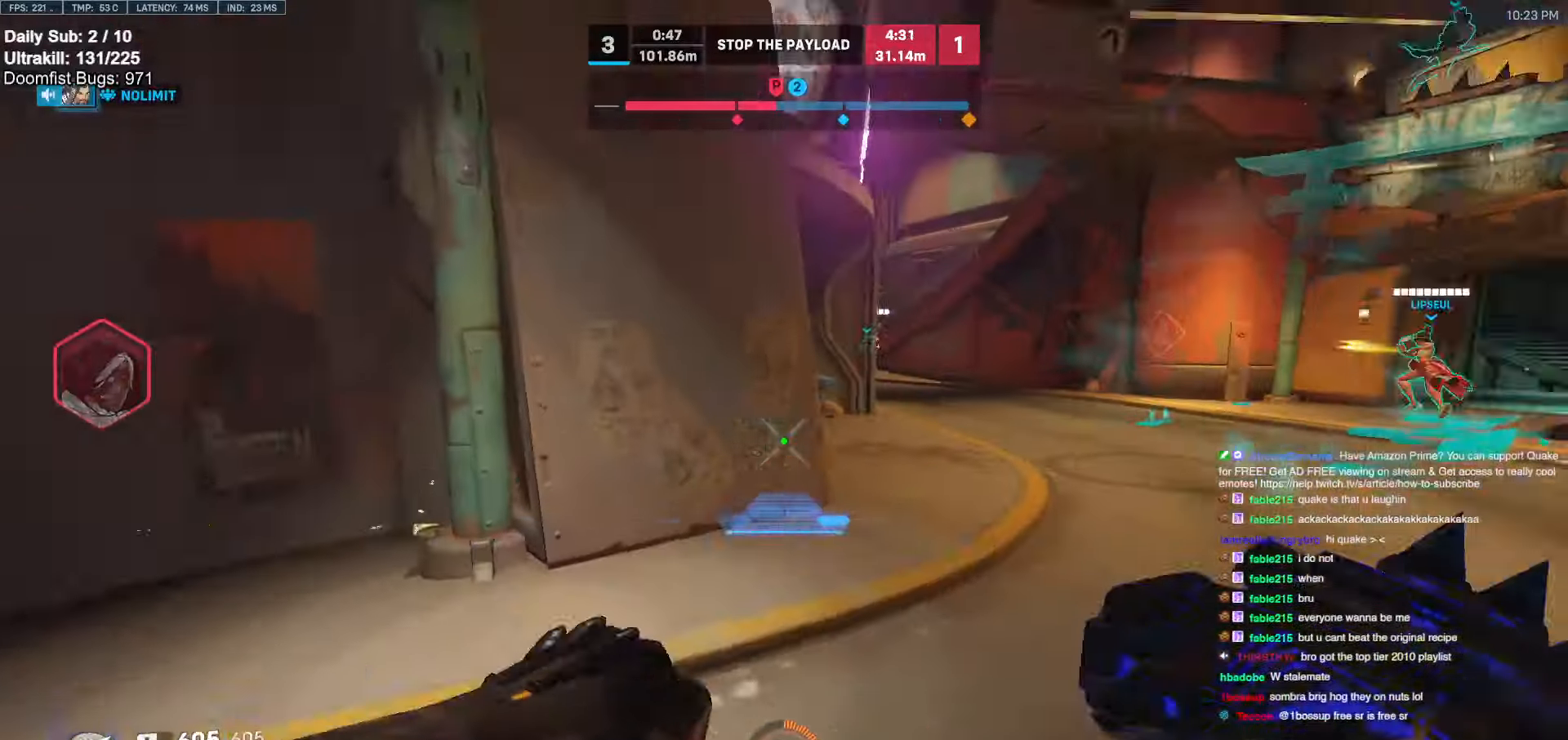
{"keys": ["a", "s"], "mouse": [], "events": [[50, "s", "up"], [183, "mouse_right", "up"], [333, "s", "down"], [433, "a", "down"], [433, "d", "up"]]}
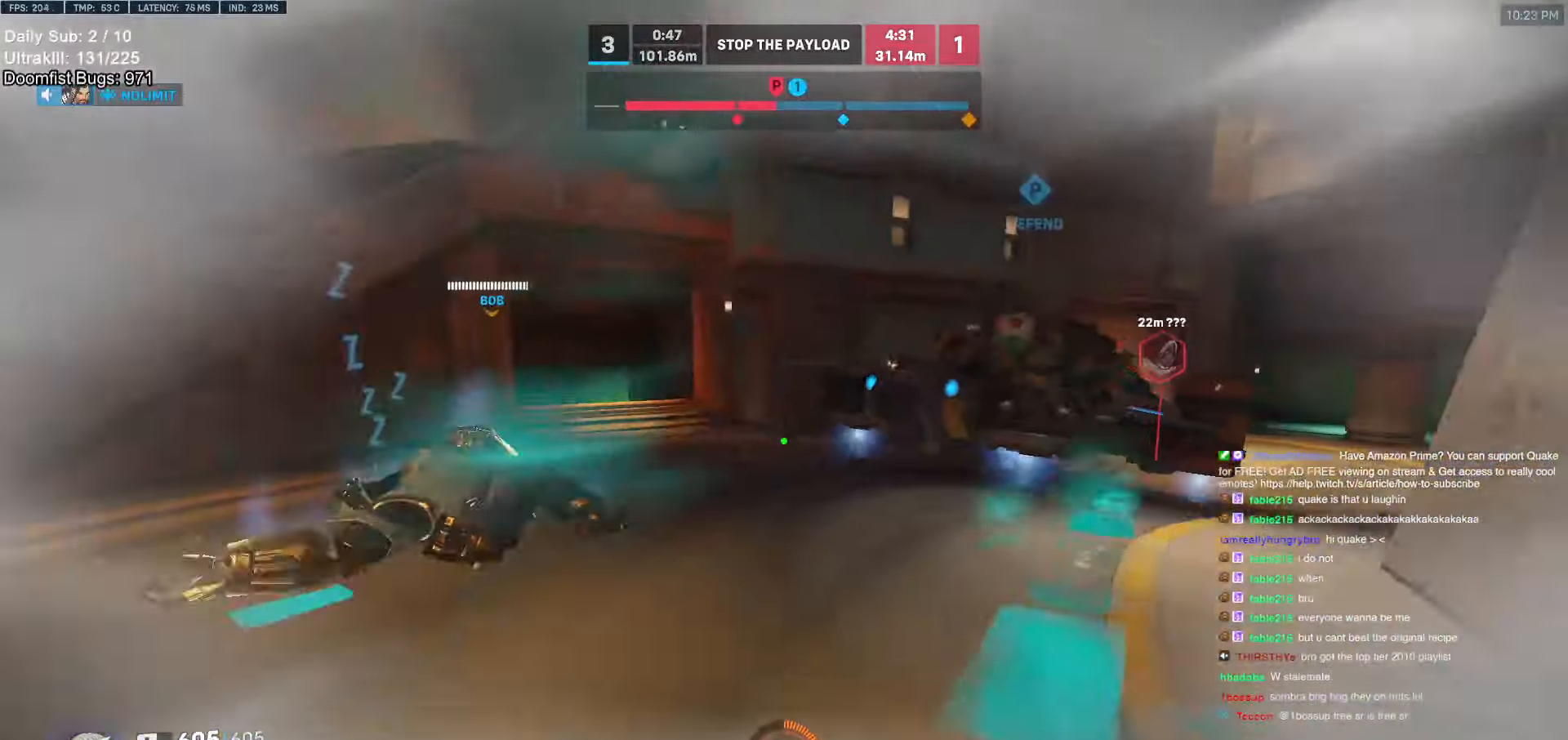
{"keys": ["a", "w"], "mouse": [], "events": [[17, "s", "up"], [200, "w", "down"]]}
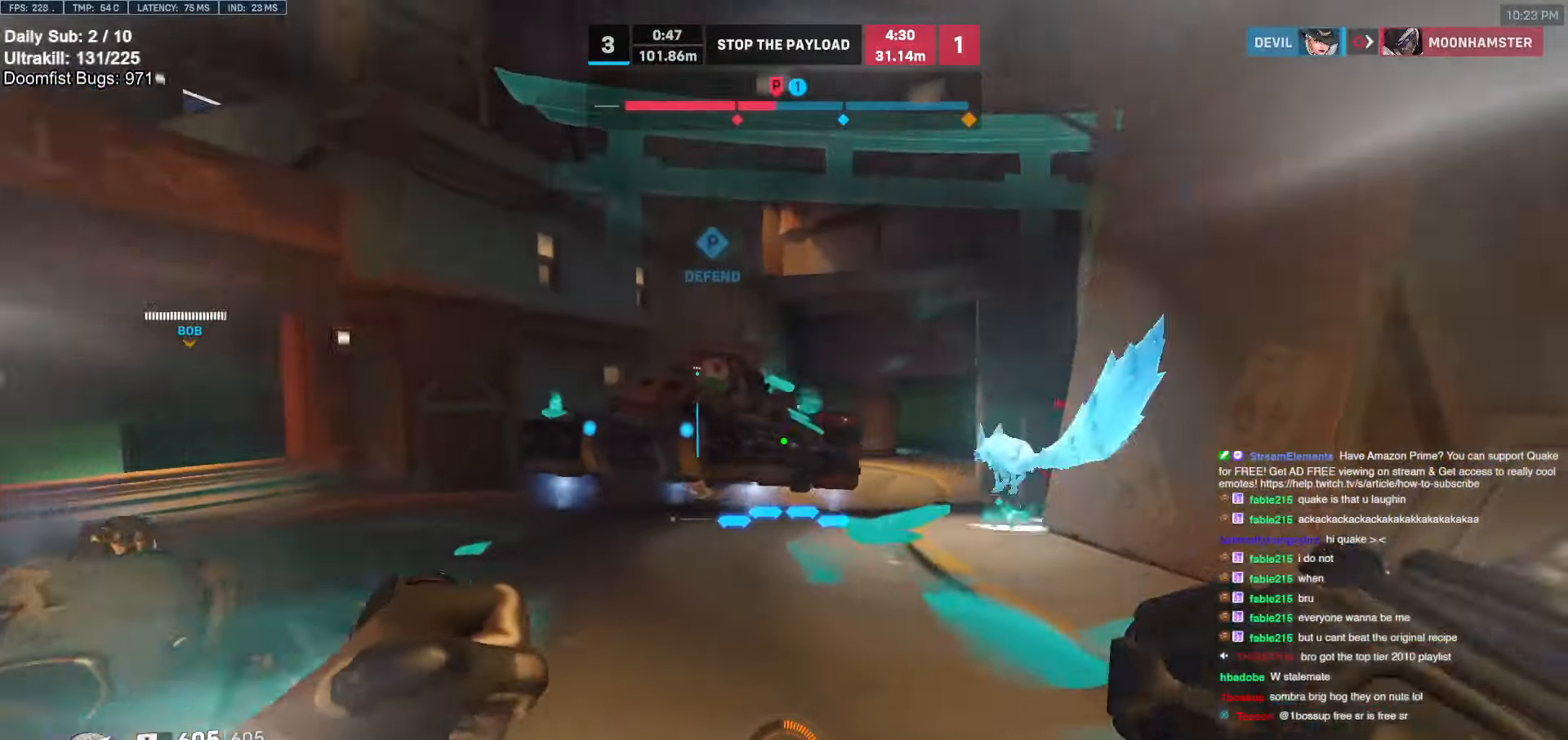
{"keys": ["a", "s"], "mouse": ["left"], "events": [[167, "w", "up"], [450, "mouse_left", "down"], [450, "s", "down"]]}
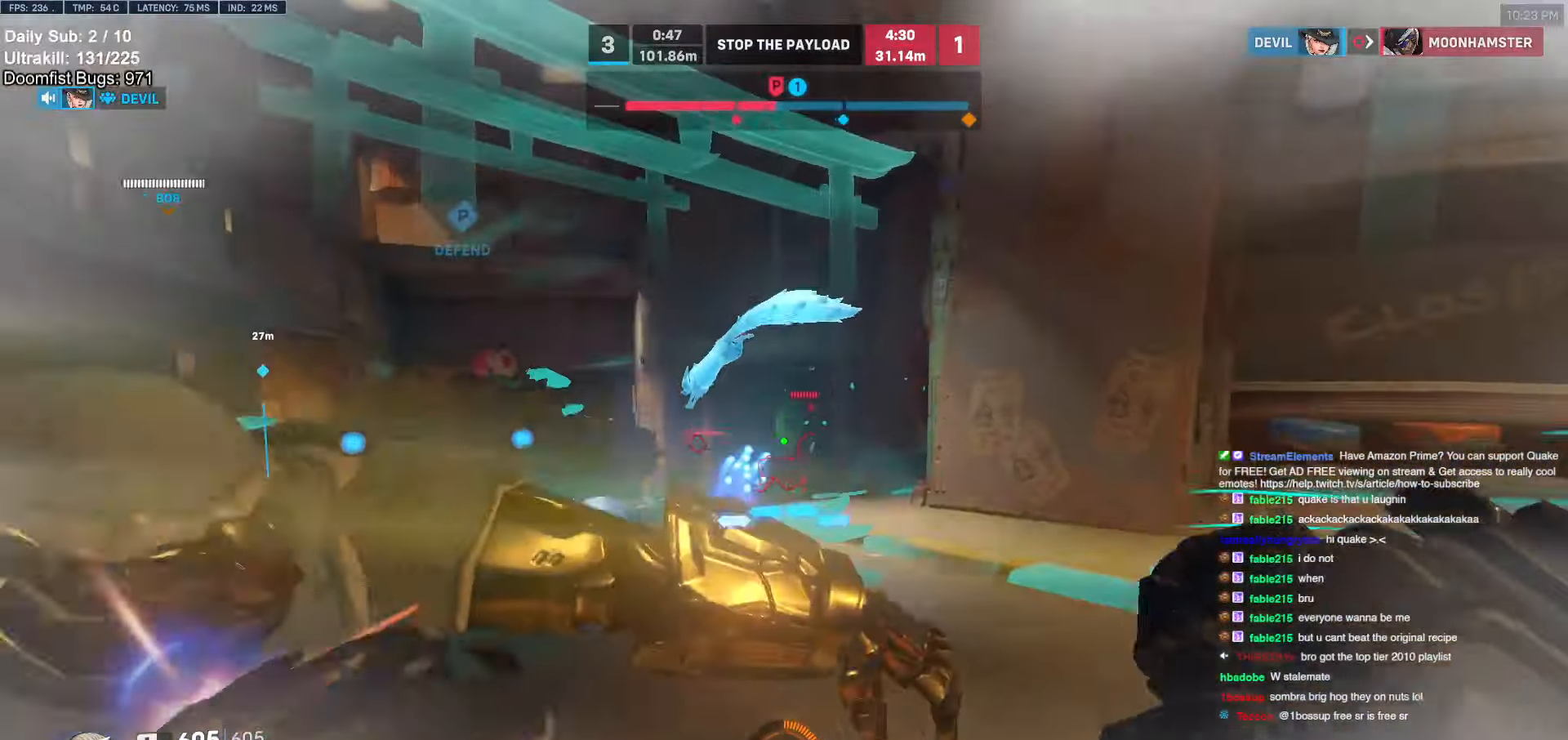
{"keys": ["d"], "mouse": [], "events": [[50, "mouse_left", "up"], [283, "s", "up"], [333, "mouse_left", "down"], [417, "a", "up"], [417, "d", "down"], [417, "mouse_left", "up"]]}
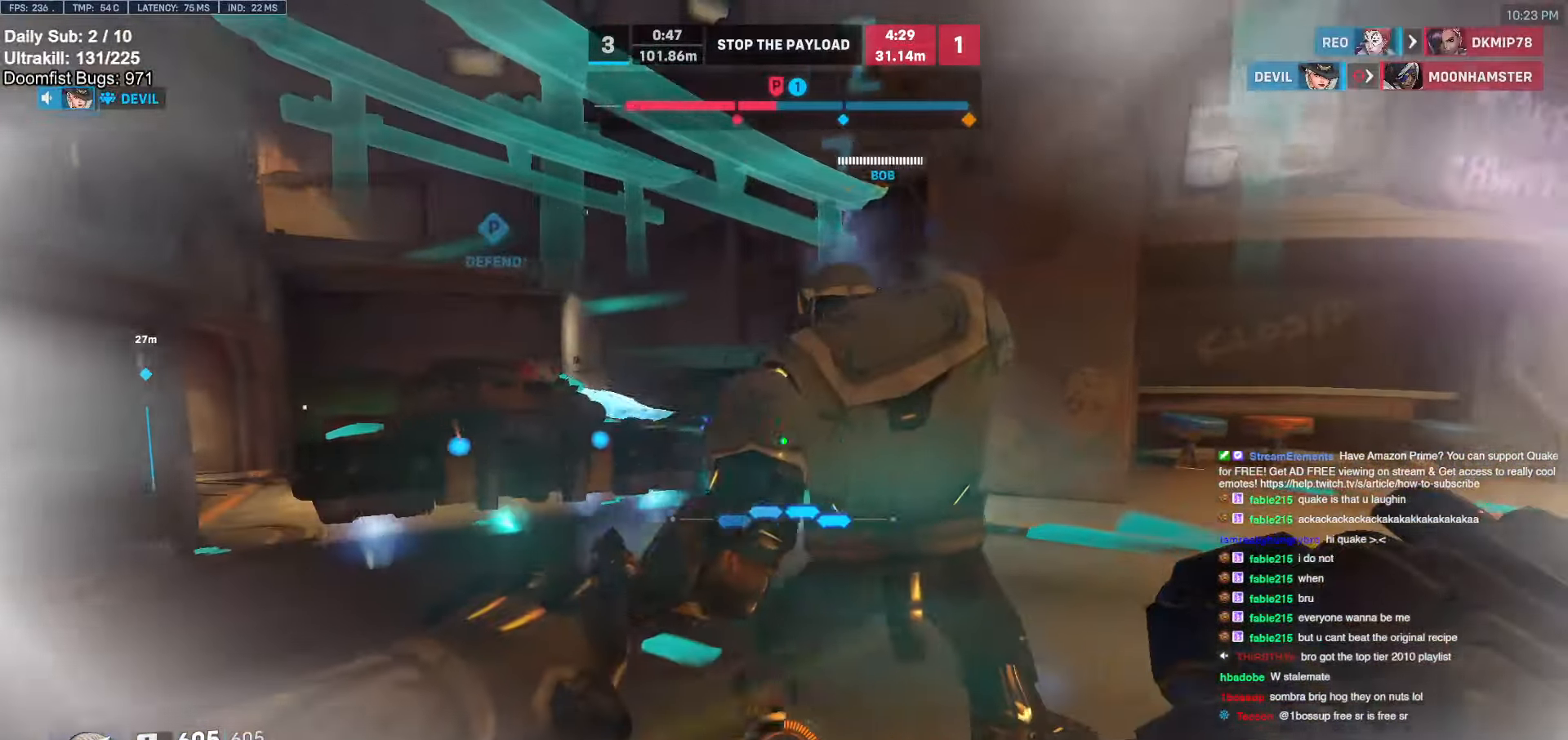
{"keys": ["s"], "mouse": [], "events": [[67, "w", "down"], [100, "d", "up"], [250, "d", "down"], [250, "mouse_left", "down"], [300, "d", "up"], [333, "w", "up"], [383, "mouse_left", "up"], [483, "s", "down"]]}
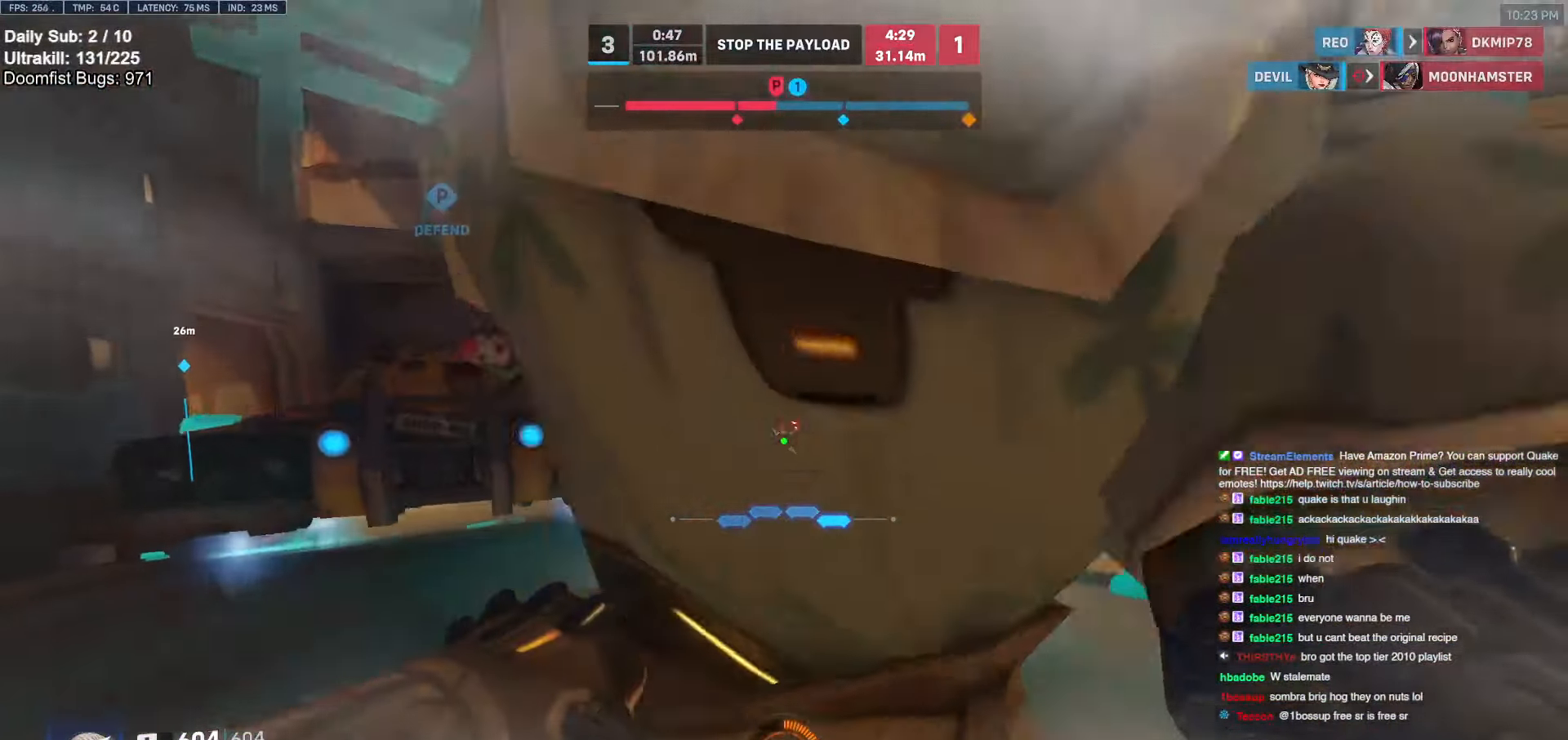
{"keys": ["a", "ctrl", "w"], "mouse": [], "events": [[33, "s", "up"], [67, "ctrl", "down"], [67, "d", "down"], [217, "w", "down"], [350, "d", "up"], [450, "a", "down"]]}
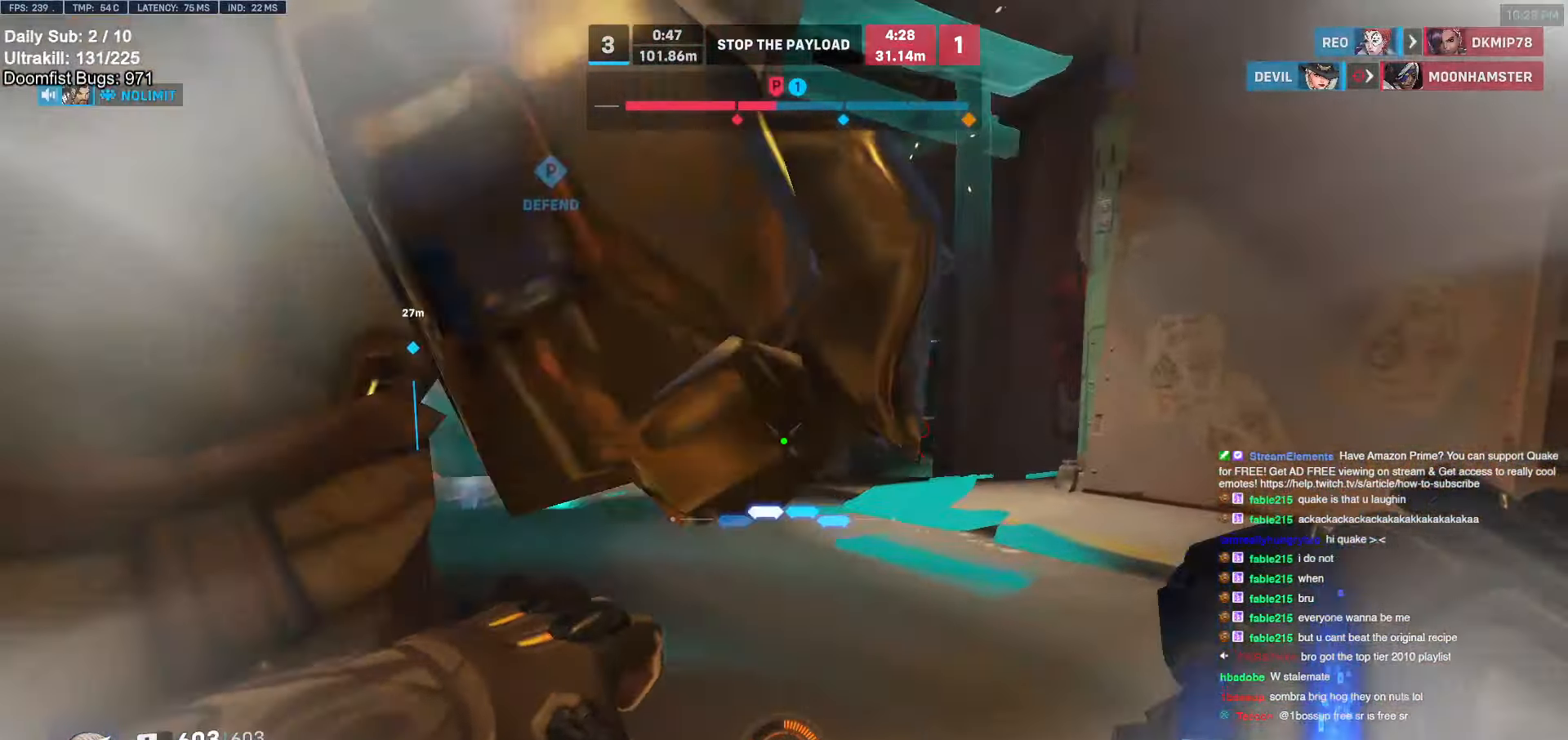
{"keys": ["ctrl"], "mouse": [], "events": [[83, "a", "up"], [133, "d", "down"], [133, "w", "up"], [183, "d", "up"], [250, "w", "down"], [333, "w", "up"], [383, "w", "down"], [433, "w", "up"]]}
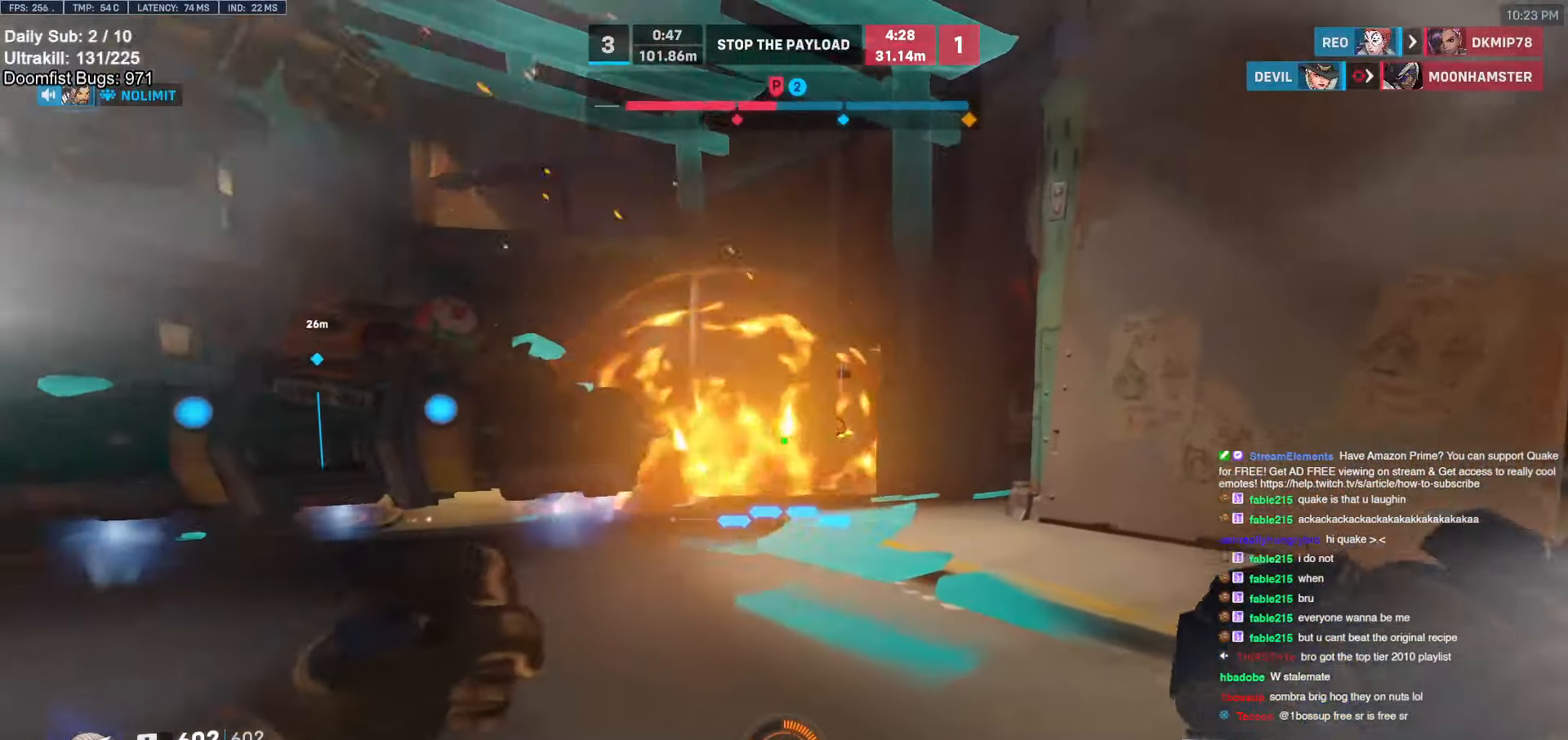
{"keys": ["ctrl", "w"], "mouse": [], "events": [[33, "a", "down"], [133, "w", "down"], [217, "a", "up"], [217, "w", "up"], [317, "a", "down"], [317, "w", "down"], [417, "w", "up"], [450, "a", "up"], [500, "w", "down"]]}
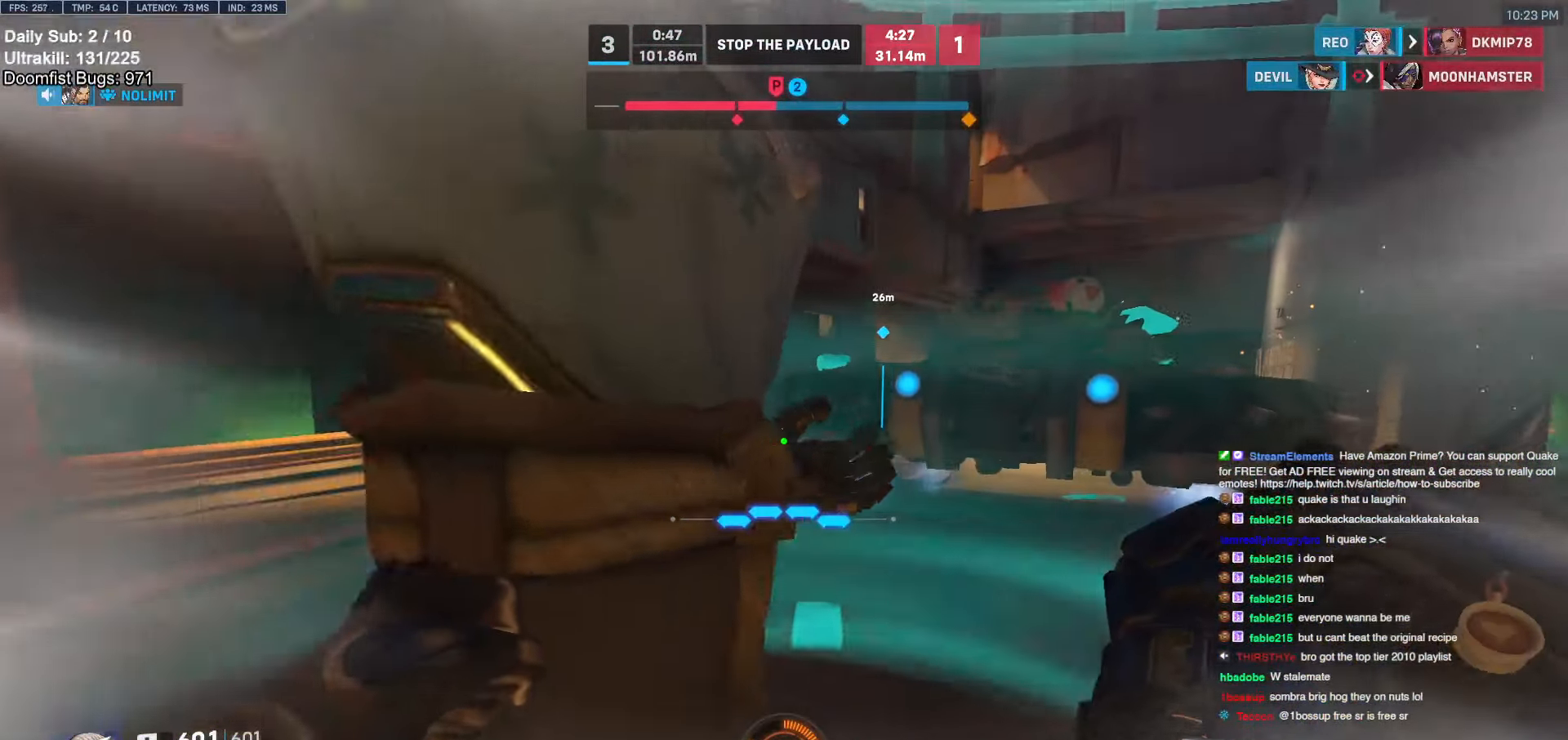
{"keys": ["ctrl"], "mouse": [], "events": [[100, "w", "up"], [183, "a", "down"], [183, "w", "down"], [433, "a", "up"], [433, "w", "up"]]}
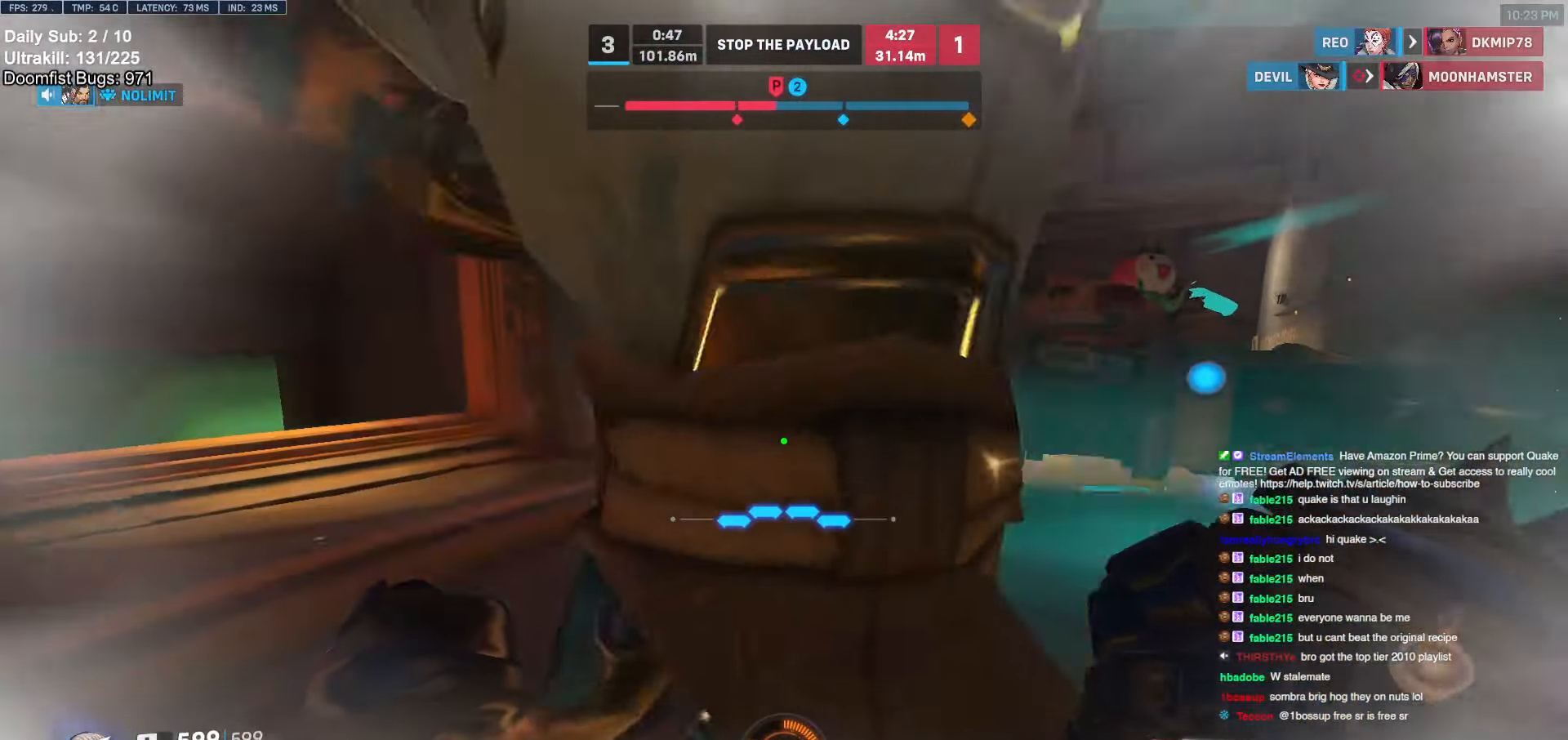
{"keys": ["ctrl", "d"], "mouse": [], "events": [[17, "a", "down"], [17, "w", "down"], [100, "a", "up"], [150, "w", "up"], [250, "w", "down"], [300, "d", "down"], [400, "d", "up"], [433, "w", "up"], [483, "d", "down"]]}
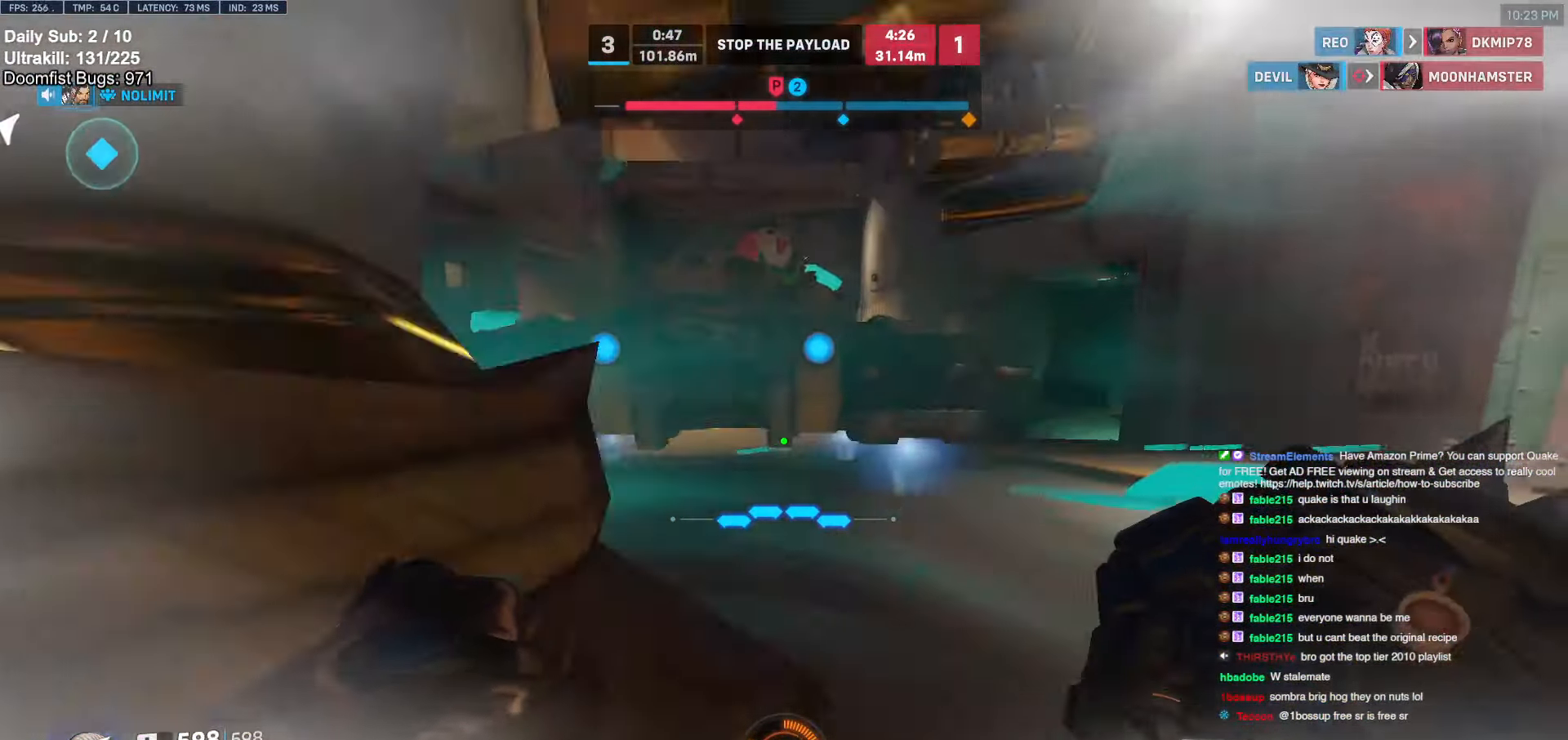
{"keys": ["a", "w"], "mouse": [], "events": [[33, "d", "up"], [33, "w", "down"], [133, "w", "up"], [183, "w", "down"], [267, "ctrl", "up"], [267, "space", "down"], [350, "space", "up"], [450, "a", "down"]]}
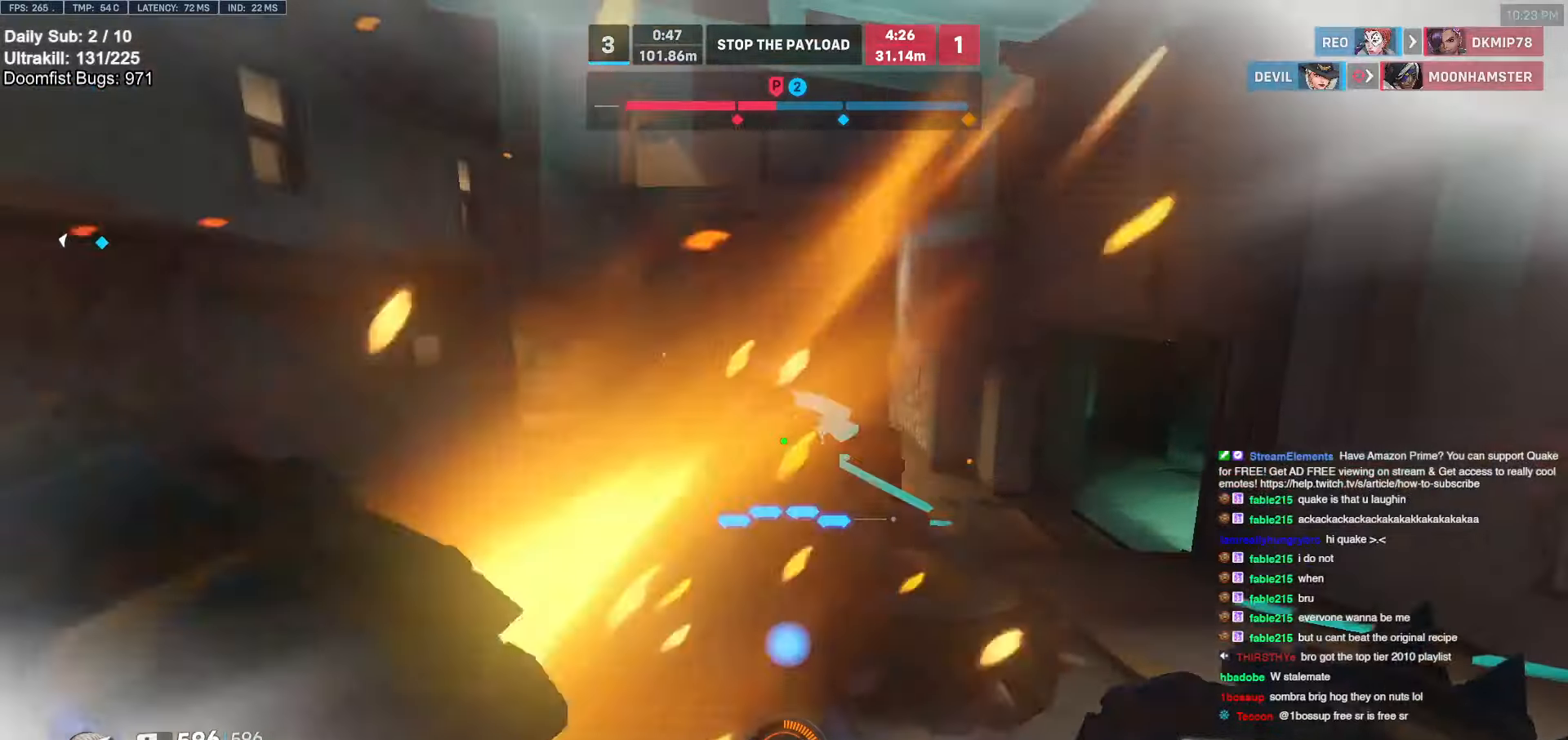
{"keys": ["a", "w"], "mouse": [], "events": [[383, "space", "down"], [417, "space", "up"]]}
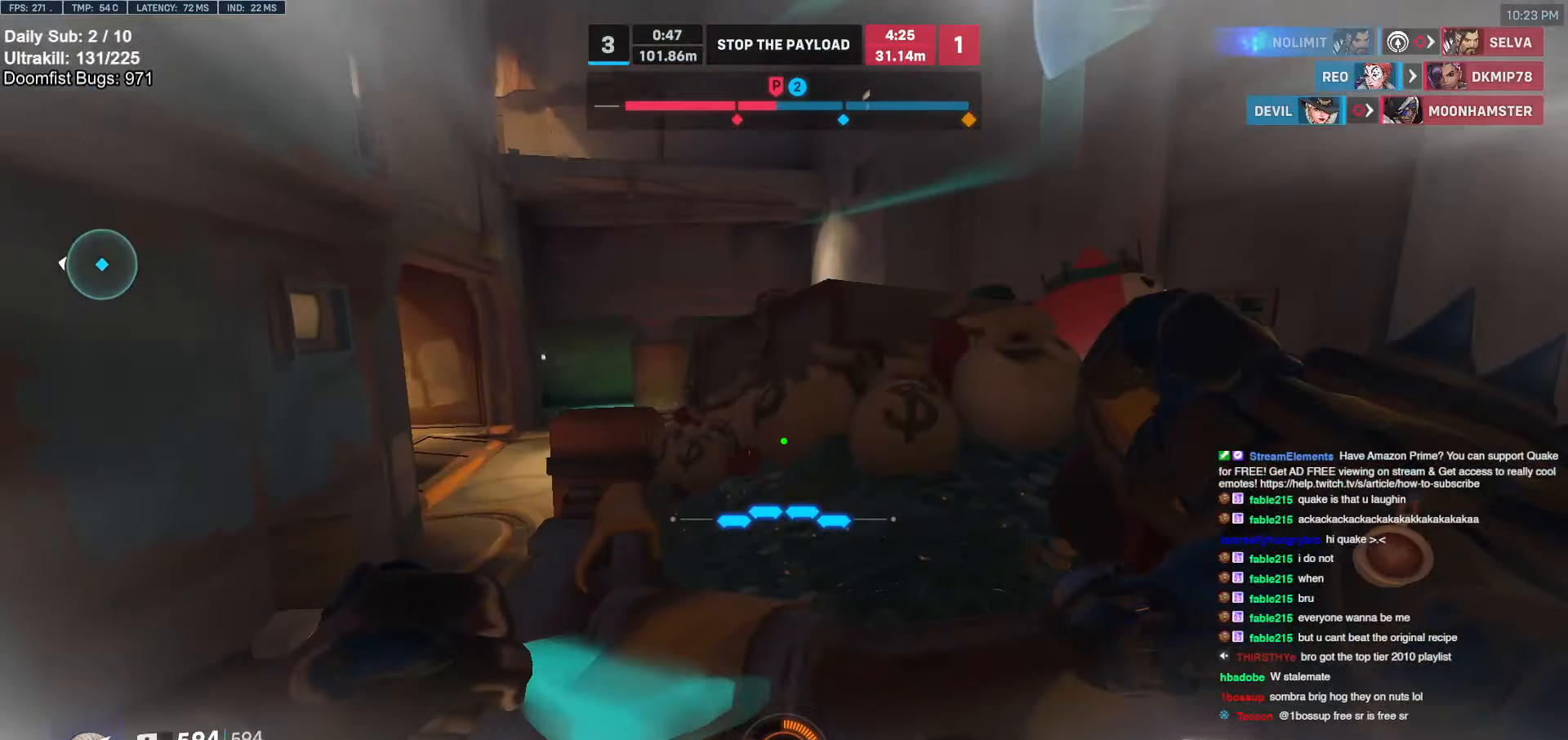
{"keys": ["w"], "mouse": [], "events": [[67, "space", "down"], [100, "space", "up"], [250, "space", "down"], [300, "space", "up"], [433, "a", "up"]]}
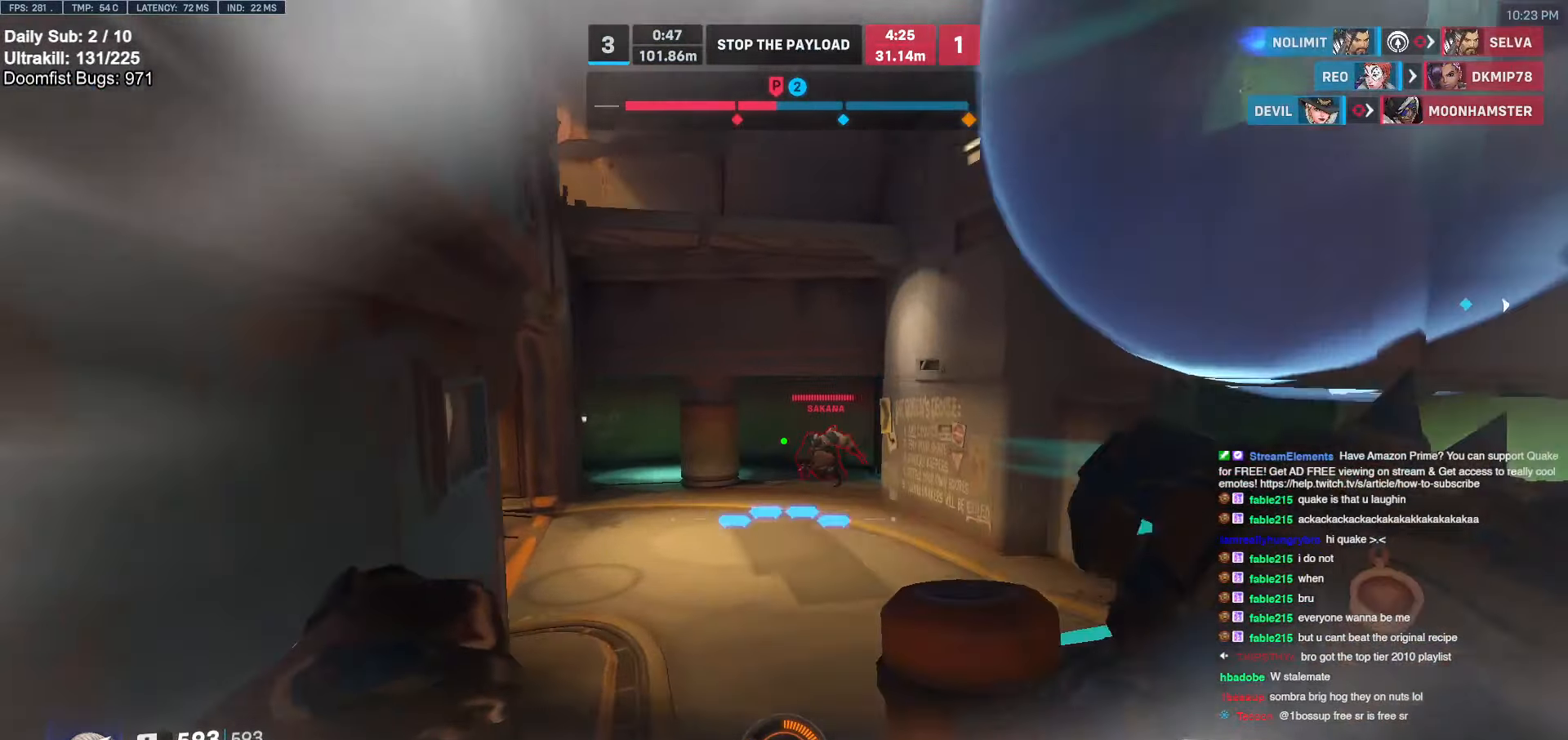
{"keys": ["a"], "mouse": [], "events": [[33, "mouse_left", "down"], [83, "d", "down"], [117, "w", "up"], [167, "mouse_left", "up"], [317, "mouse_left", "down"], [450, "a", "down"], [450, "d", "up"], [450, "mouse_left", "up"]]}